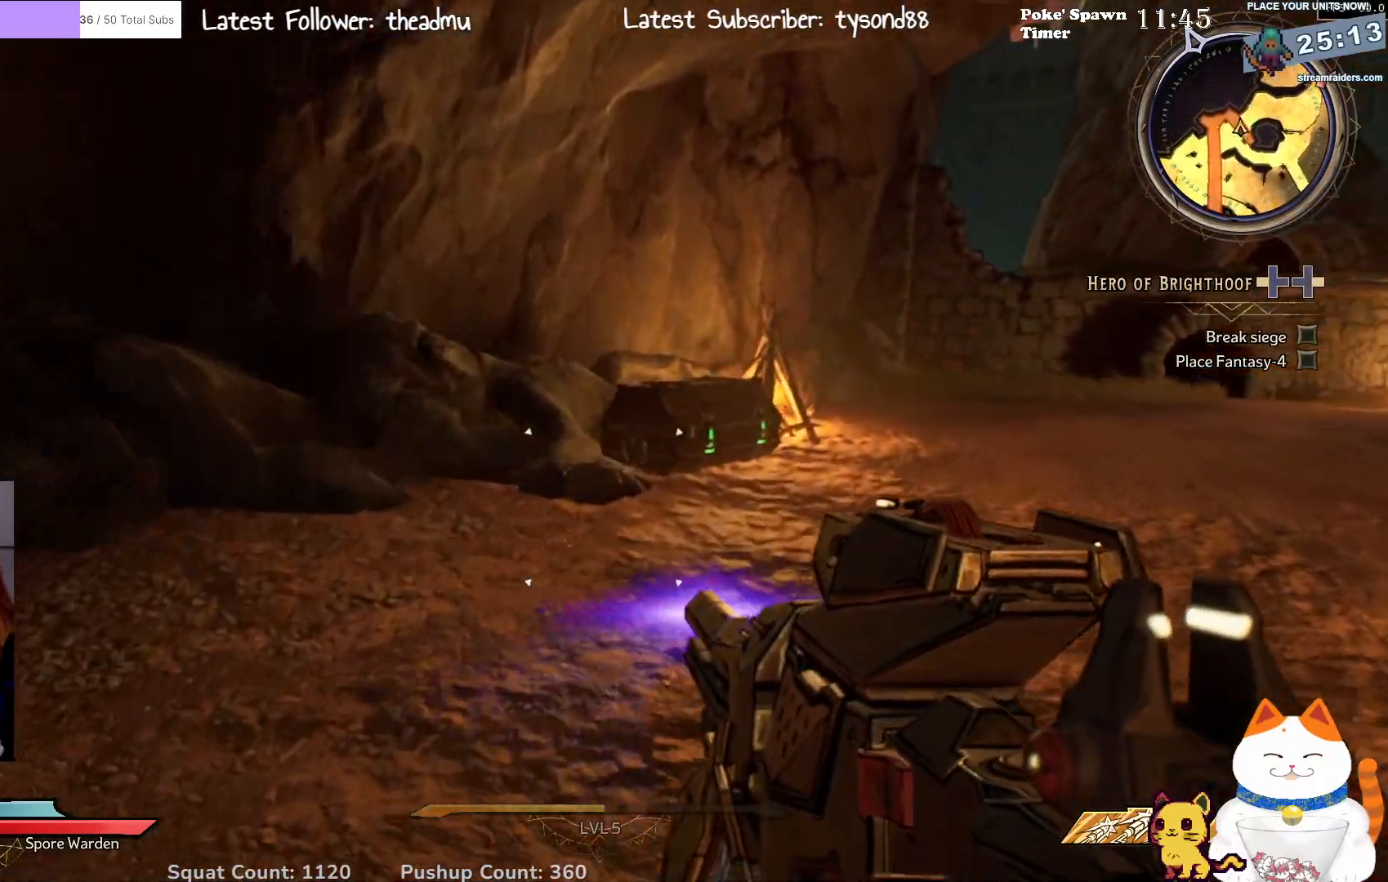
Gameplay with a controller (Xbox layout); each line is a JSON object with the inputs held at the frame after it. "events" lists button and stick changes between this image and that frame as [ms after this image, input, new state], when the widget could be followed in between.
{"buttons": [], "left_stick": "up-right", "right_stick": "center", "events": [[267, "right_stick", "down"], [483, "right_stick", "center"]]}
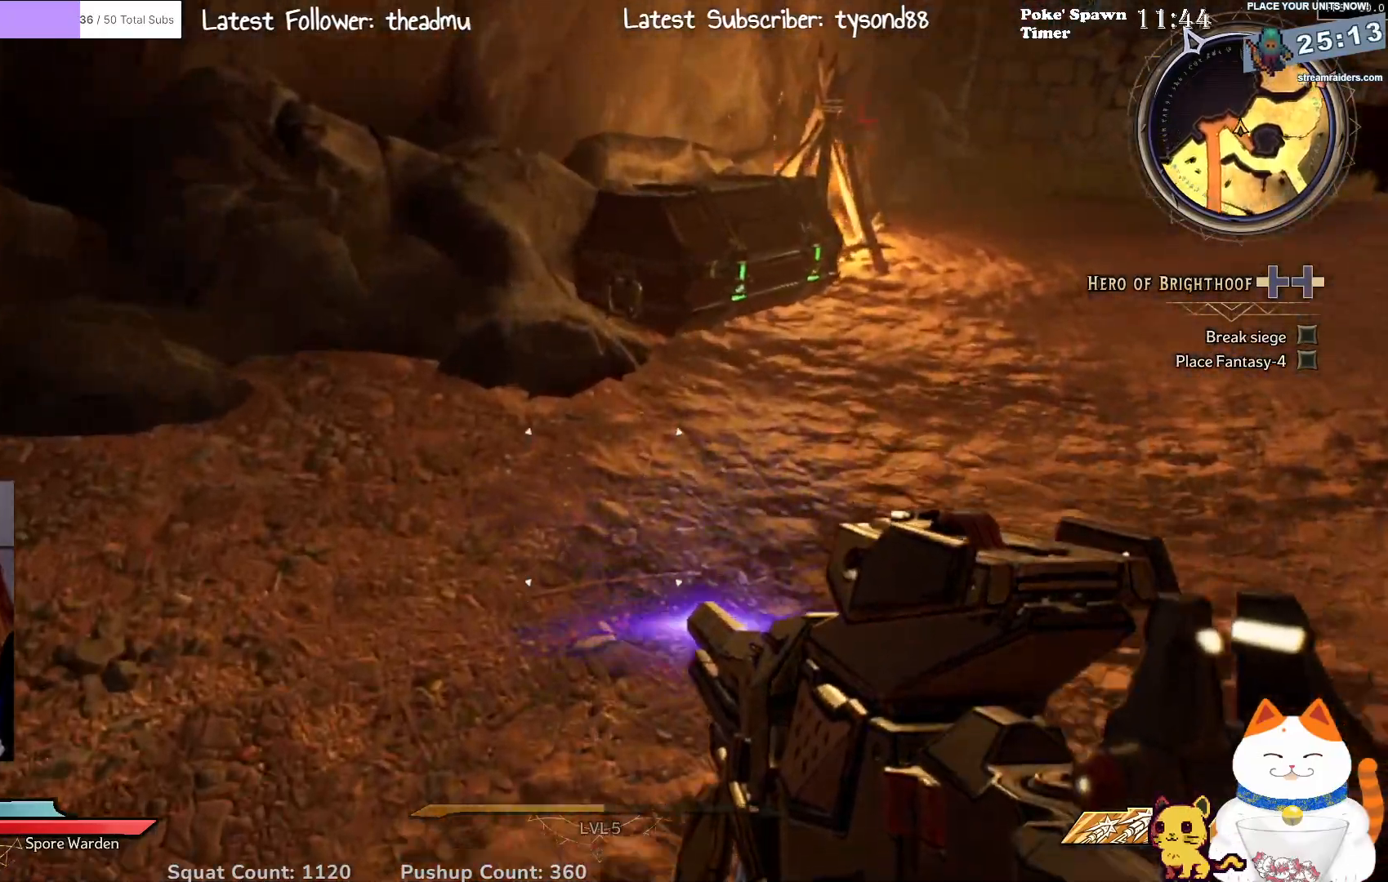
{"buttons": [], "left_stick": "up-right", "right_stick": "center", "events": []}
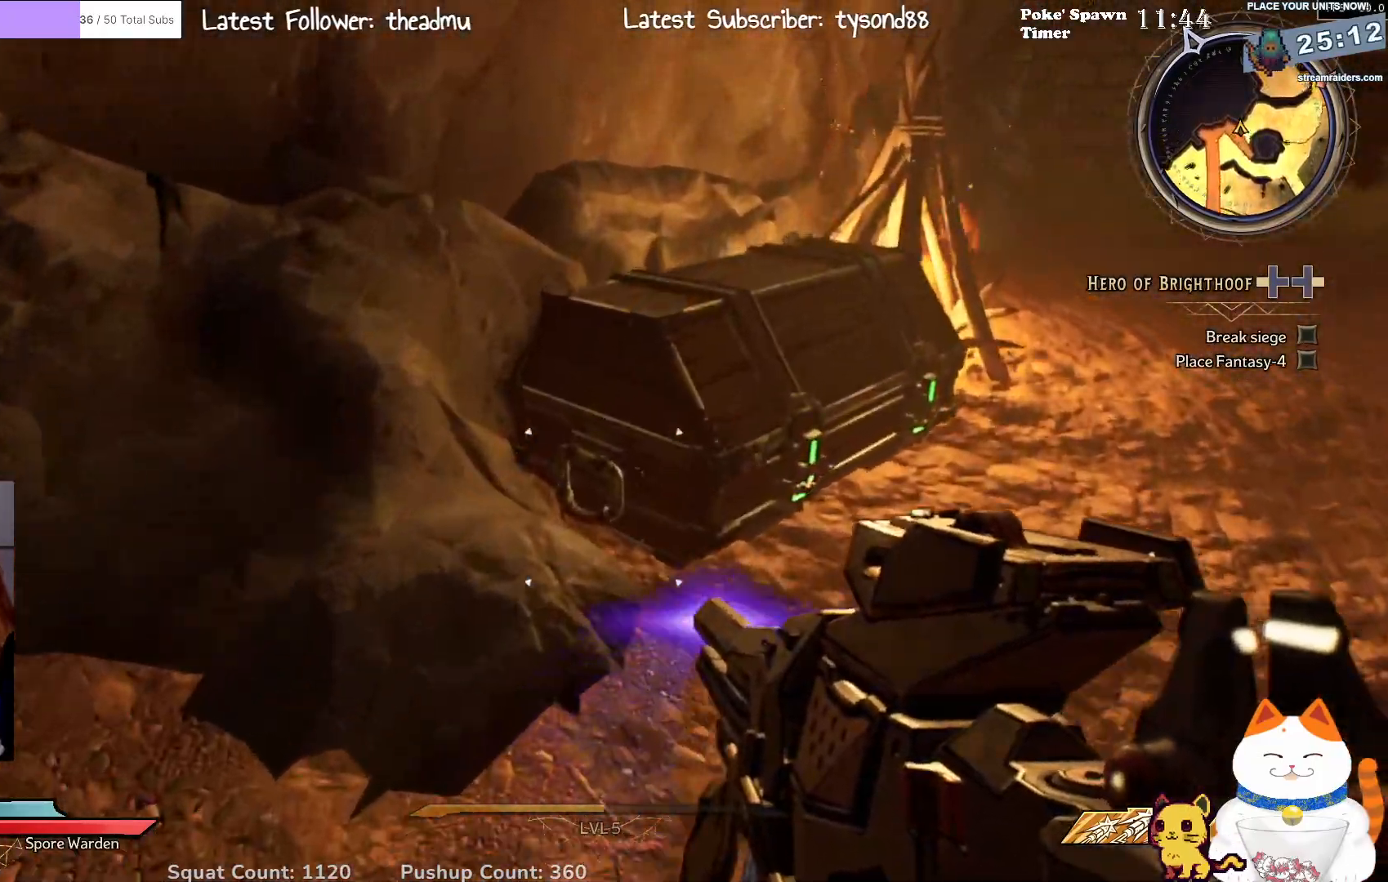
{"buttons": [], "left_stick": "center", "right_stick": "right", "events": [[67, "X", "down"], [150, "left_stick", "down-right"], [167, "X", "up"], [233, "left_stick", "center"], [417, "right_stick", "right"]]}
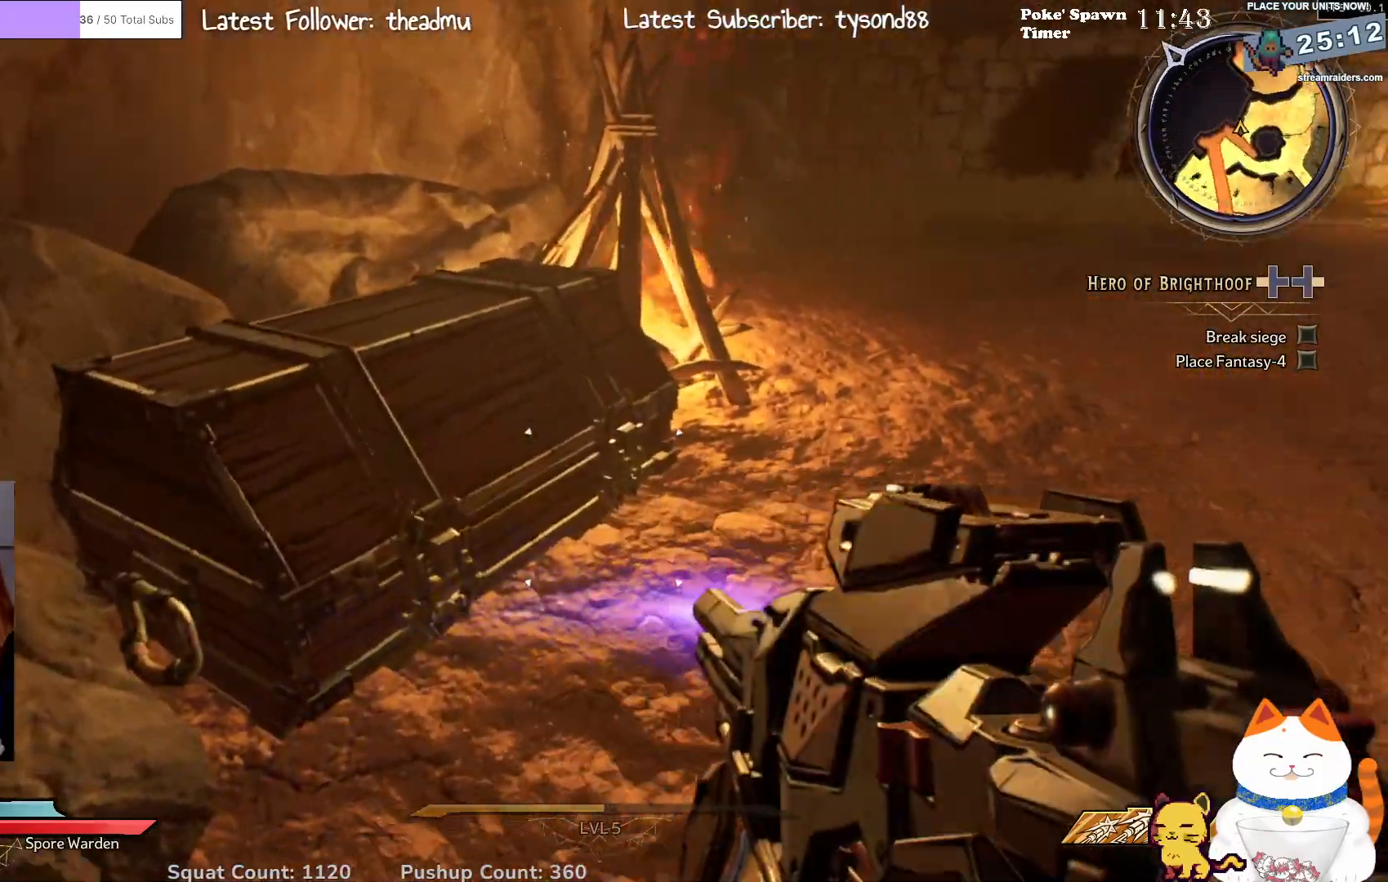
{"buttons": [], "left_stick": "center", "right_stick": "center", "events": [[150, "right_stick", "up-right"], [383, "right_stick", "center"]]}
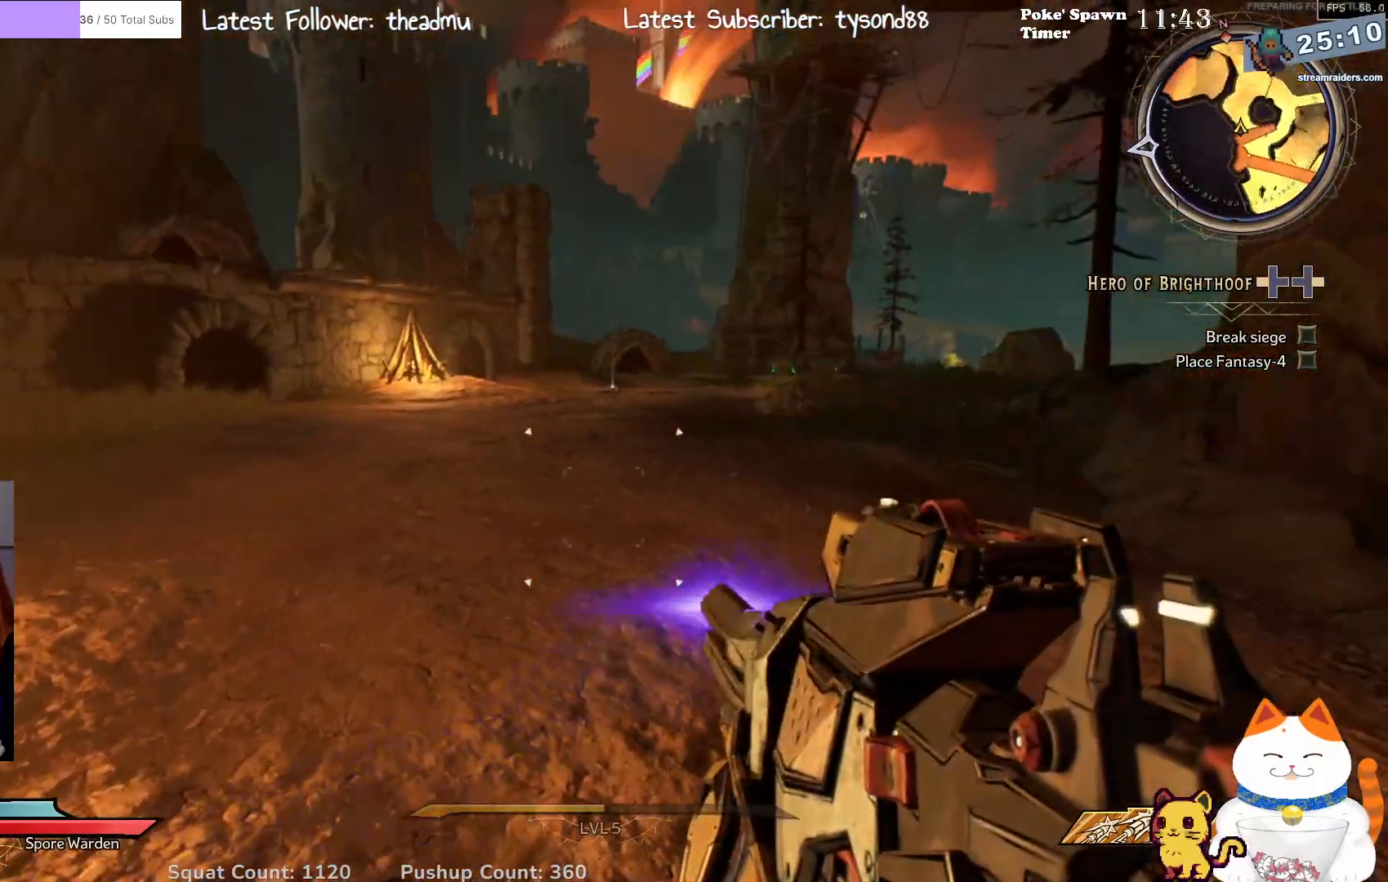
{"buttons": [], "left_stick": "center", "right_stick": "left", "events": [[267, "right_stick", "left"]]}
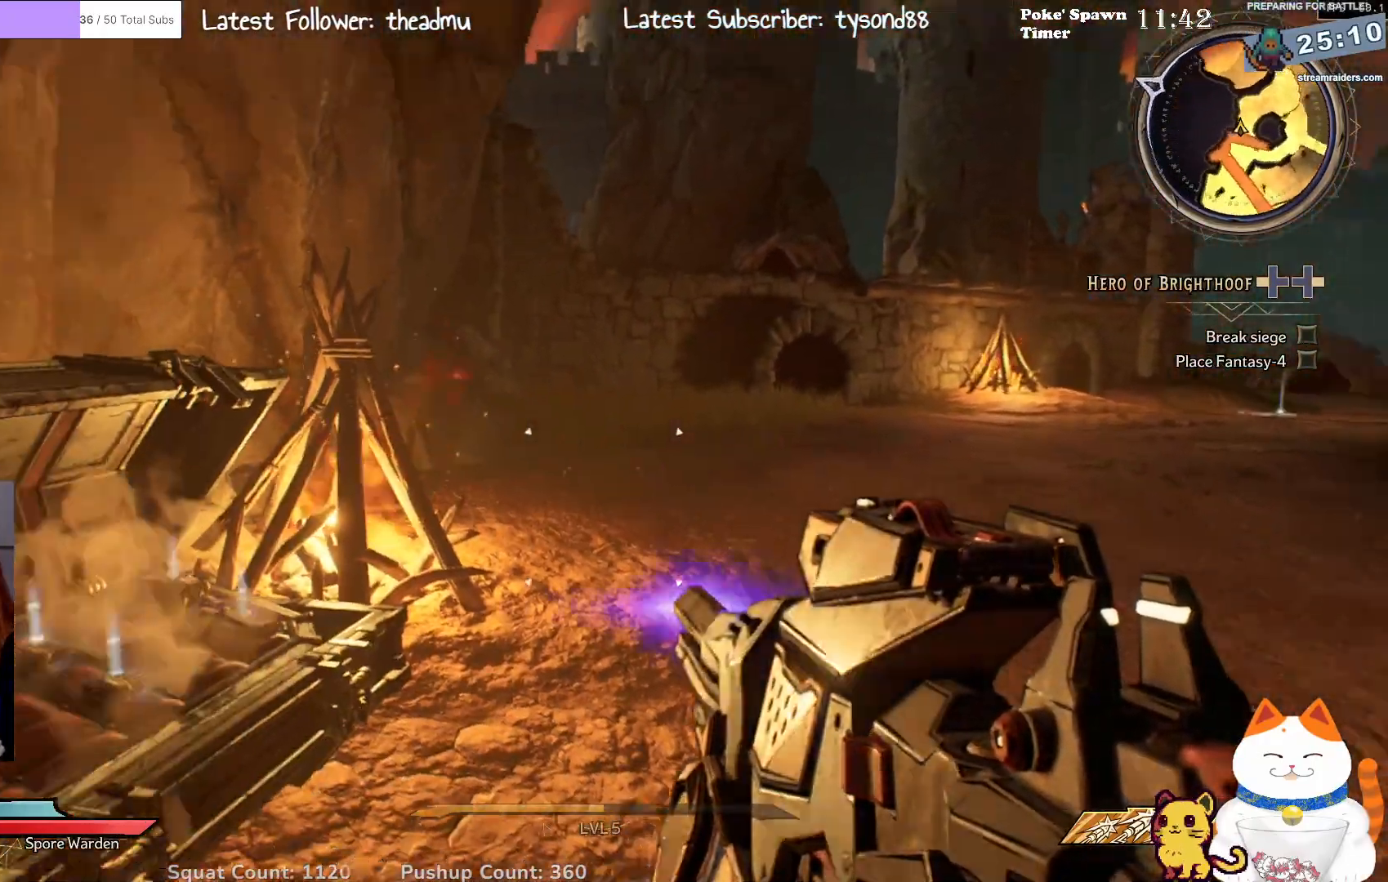
{"buttons": [], "left_stick": "center", "right_stick": "down-left", "events": [[50, "right_stick", "center"], [333, "right_stick", "down-left"]]}
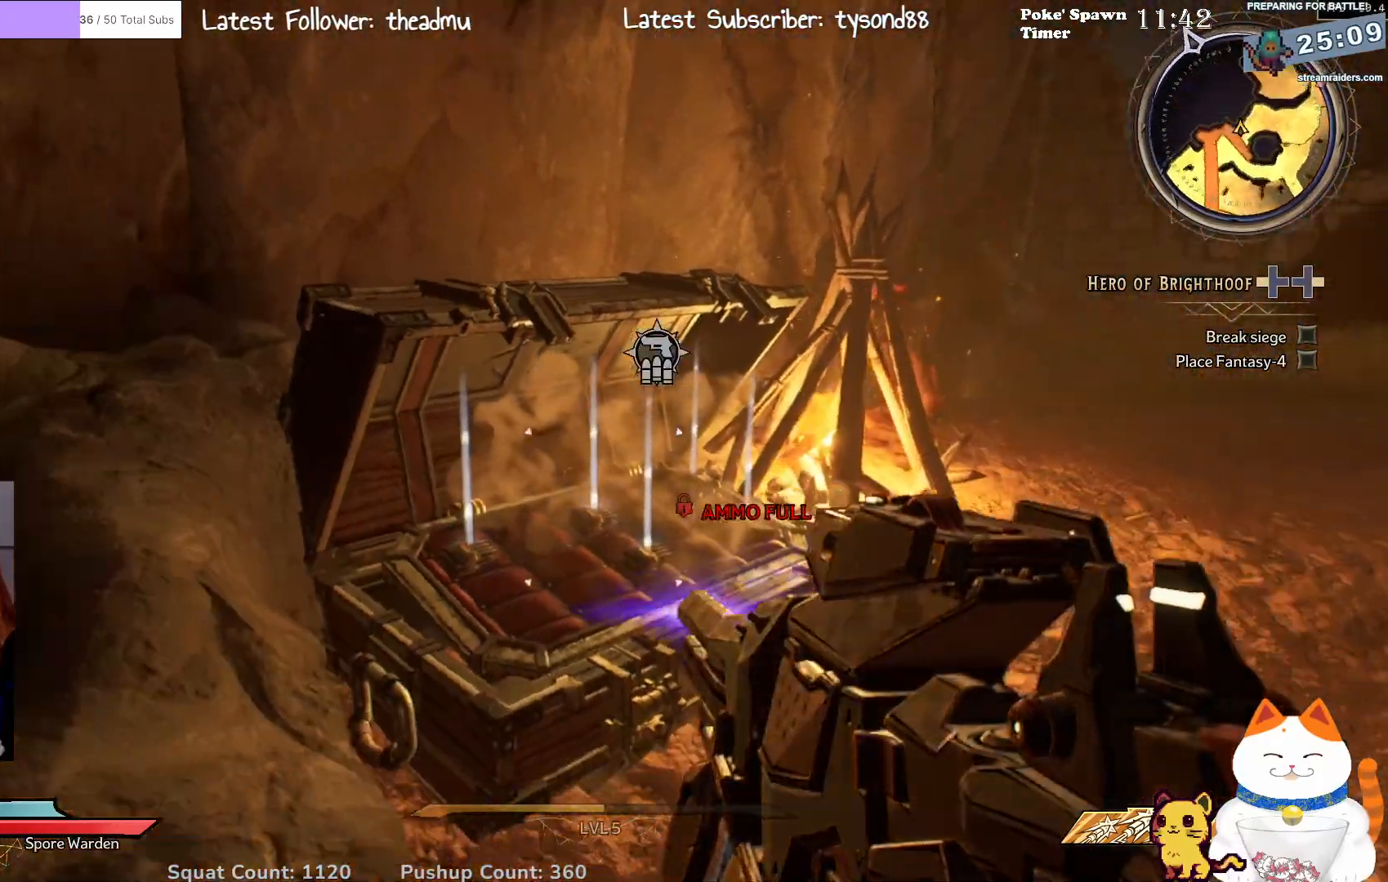
{"buttons": [], "left_stick": "up", "right_stick": "right", "events": [[67, "right_stick", "center"], [350, "right_stick", "right"], [367, "left_stick", "up"]]}
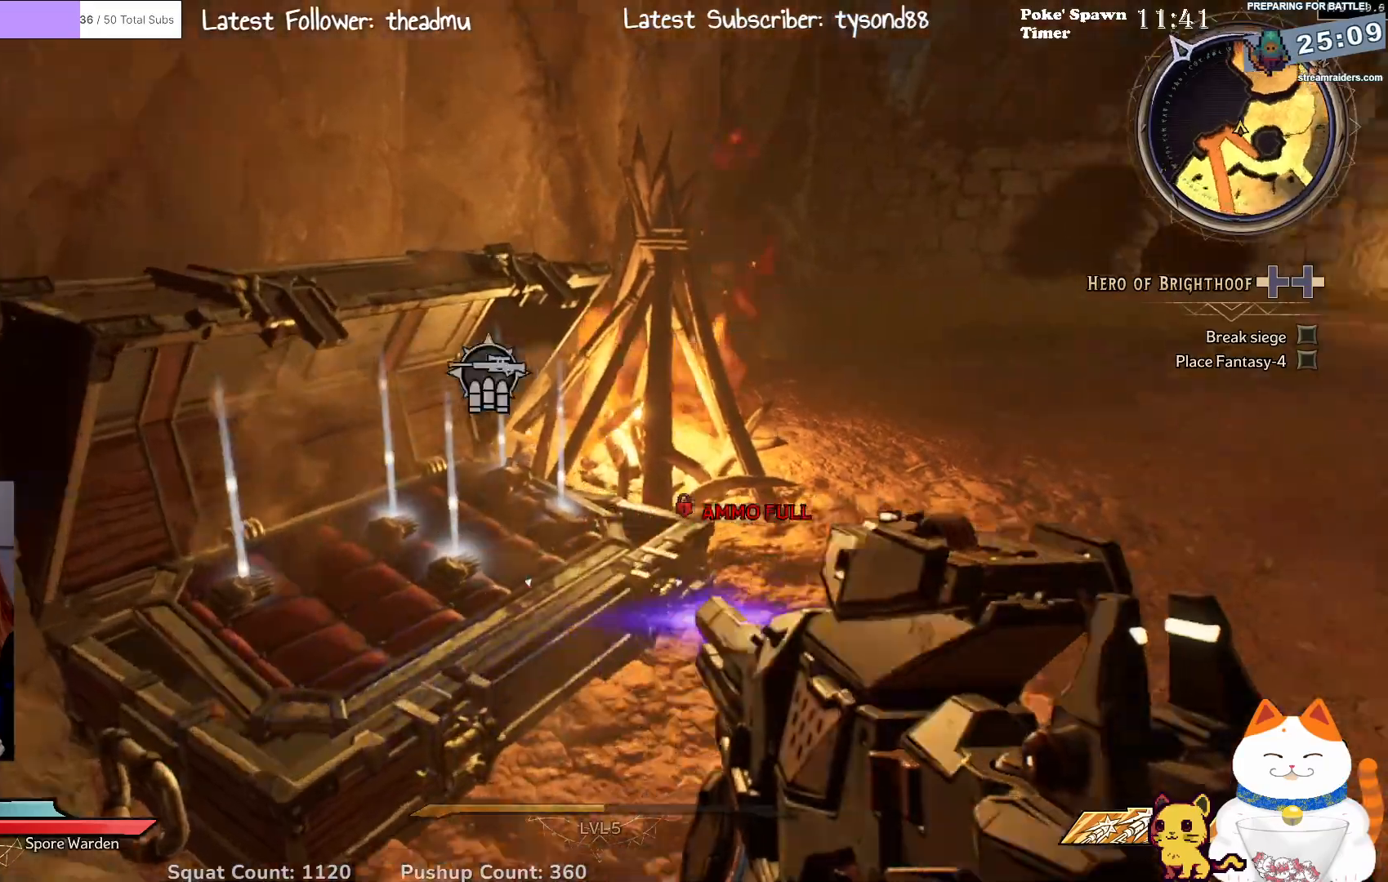
{"buttons": [], "left_stick": "up-right", "right_stick": "up-right", "events": [[117, "left_stick", "up-left"], [233, "left_stick", "center"], [333, "right_stick", "up-right"], [400, "left_stick", "up-right"]]}
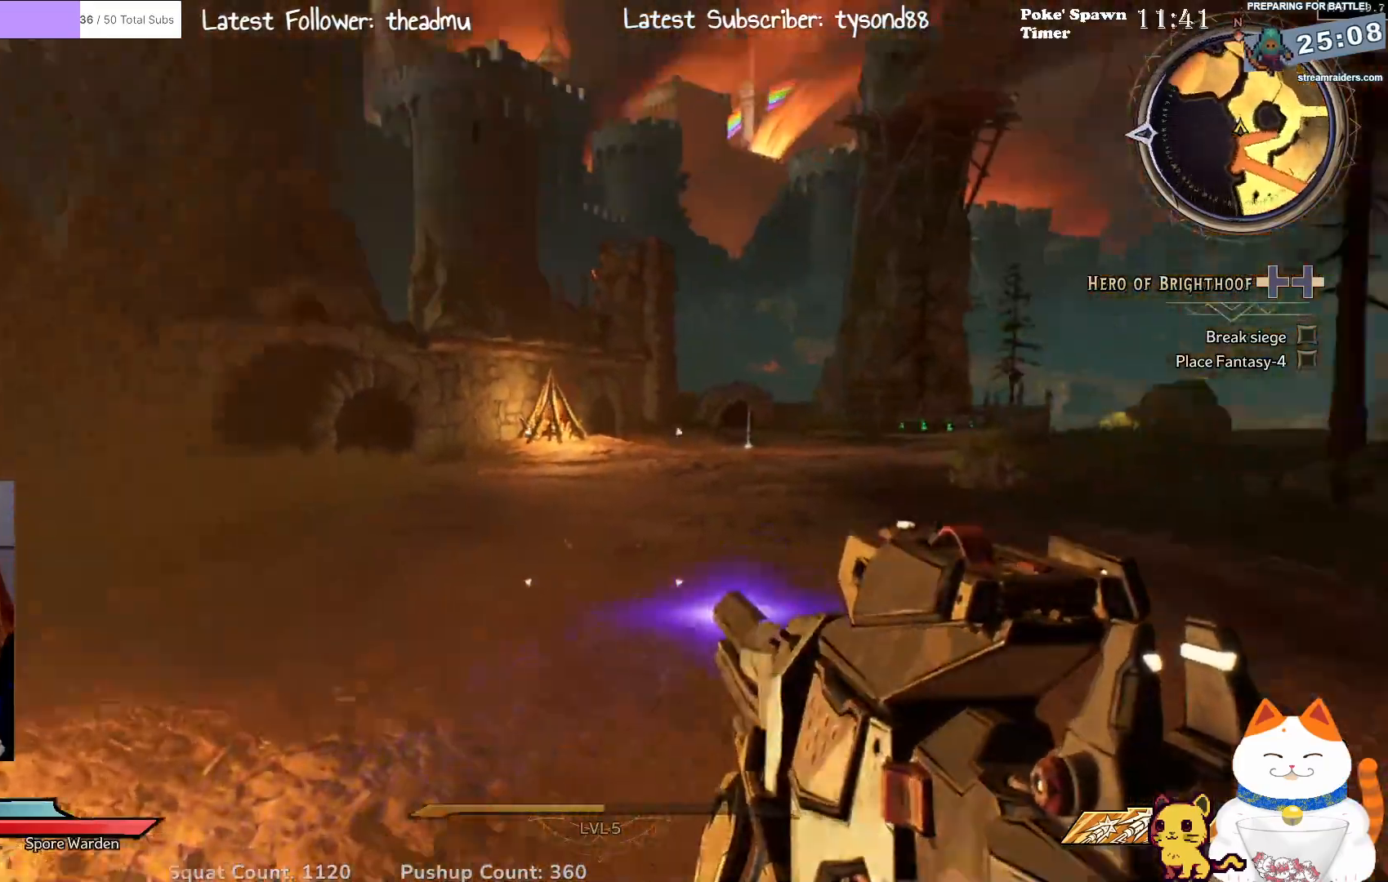
{"buttons": [], "left_stick": "up", "right_stick": "down", "events": [[150, "right_stick", "center"], [300, "left_stick", "up"], [433, "right_stick", "down"]]}
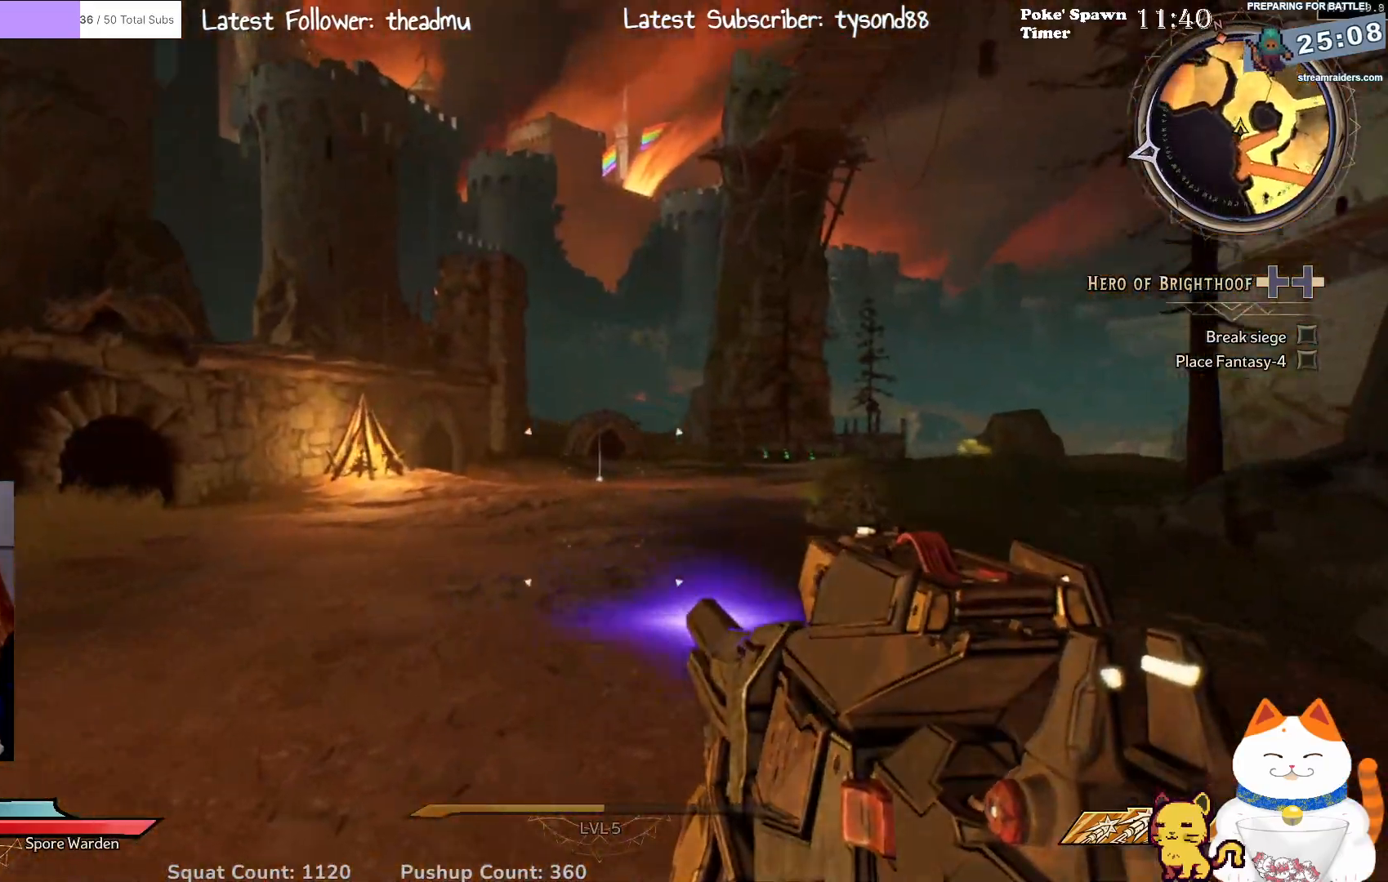
{"buttons": [], "left_stick": "up-right", "right_stick": "left", "events": [[67, "right_stick", "right"], [167, "left_stick", "up-left"], [300, "right_stick", "left"], [433, "left_stick", "up-right"]]}
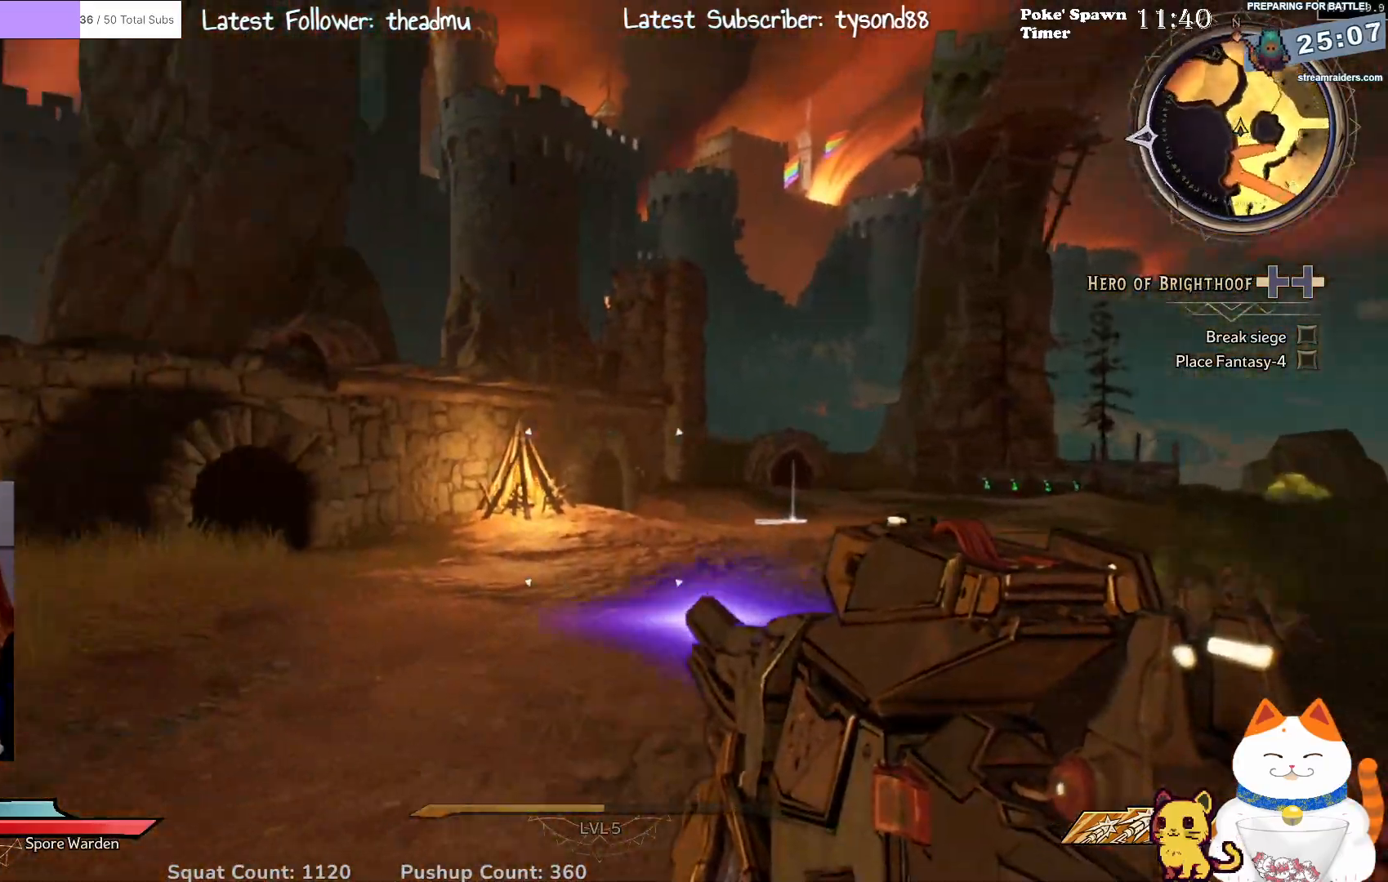
{"buttons": [], "left_stick": "up-right", "right_stick": "left", "events": [[200, "right_stick", "center"], [400, "right_stick", "left"]]}
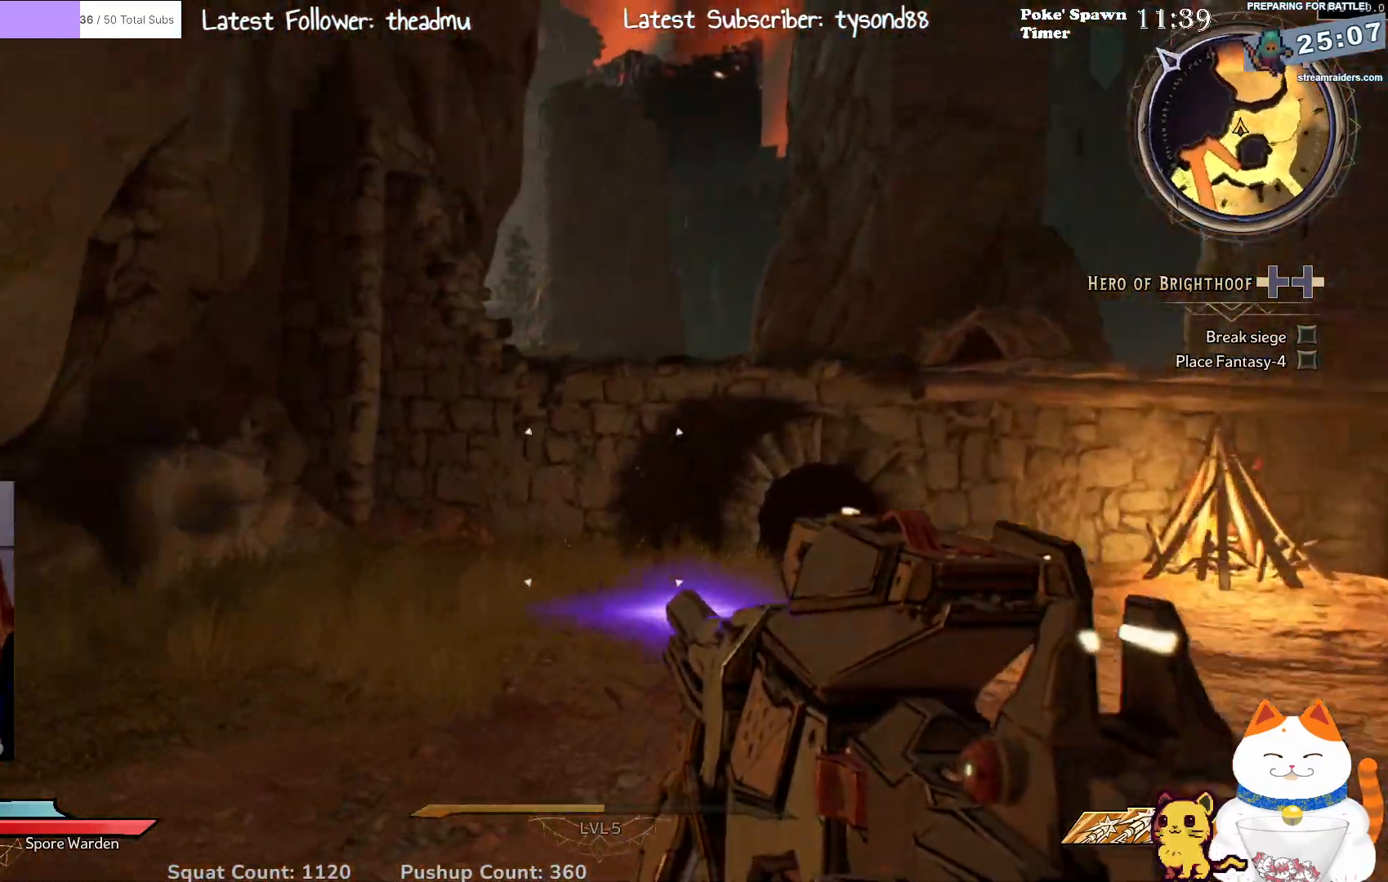
{"buttons": [], "left_stick": "up-left", "right_stick": "right", "events": [[100, "right_stick", "center"], [183, "right_stick", "right"], [300, "left_stick", "up"], [467, "left_stick", "up-left"]]}
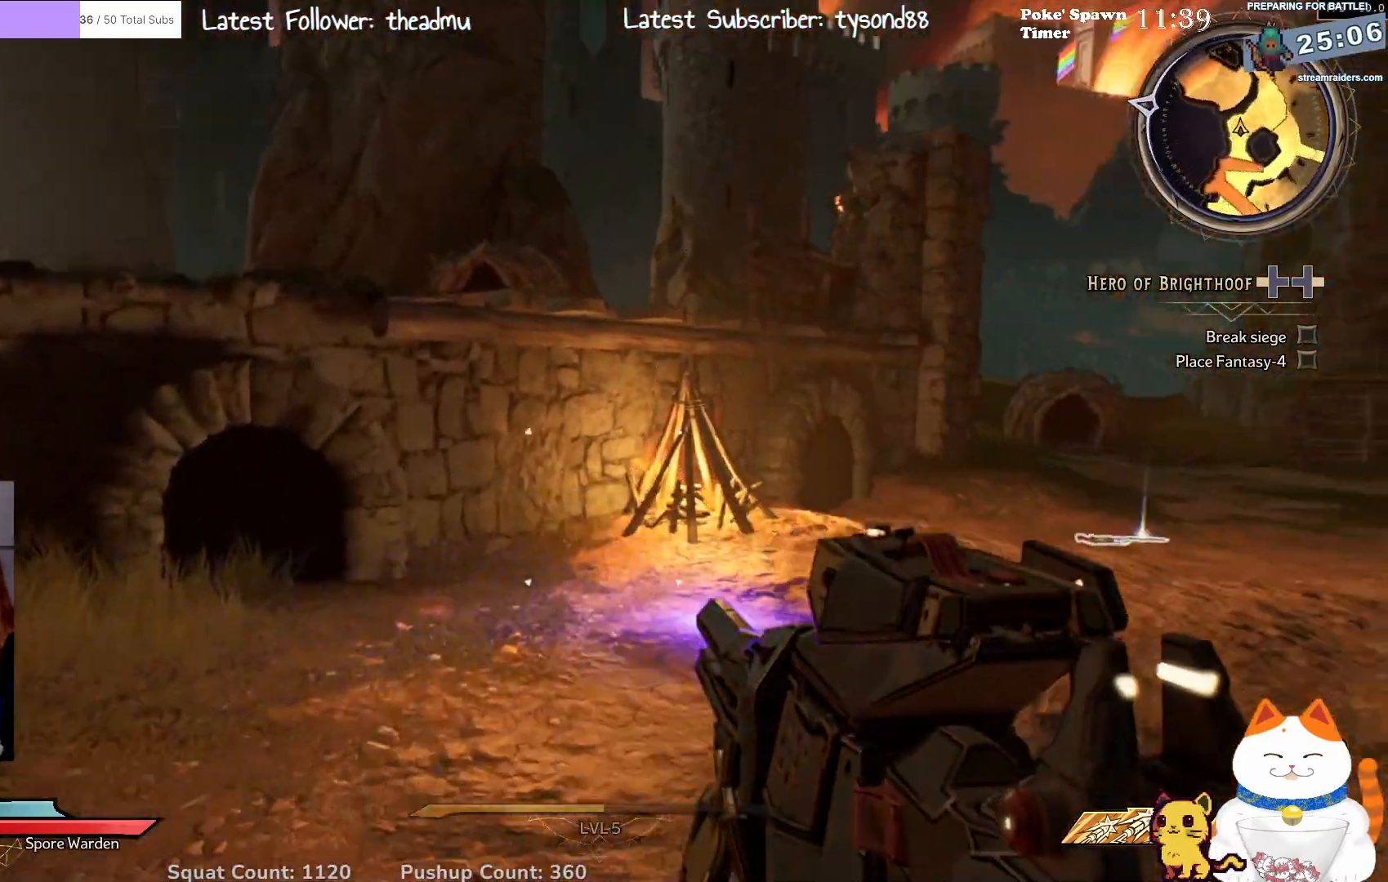
{"buttons": [], "left_stick": "up-left", "right_stick": "right", "events": [[17, "right_stick", "center"], [83, "right_stick", "down-left"], [200, "right_stick", "right"]]}
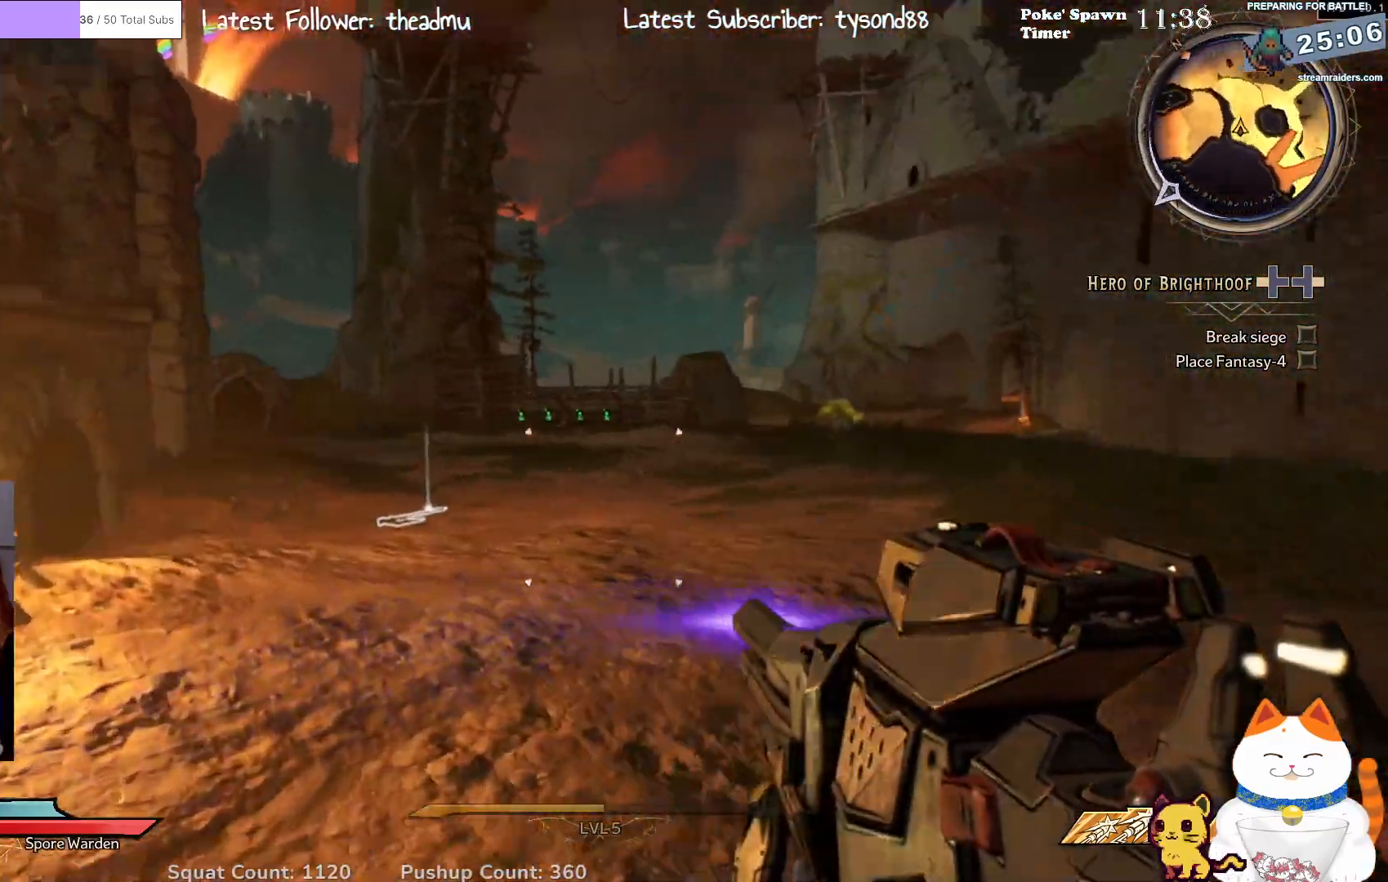
{"buttons": [], "left_stick": "up", "right_stick": "center", "events": [[50, "right_stick", "center"], [167, "left_stick", "up"]]}
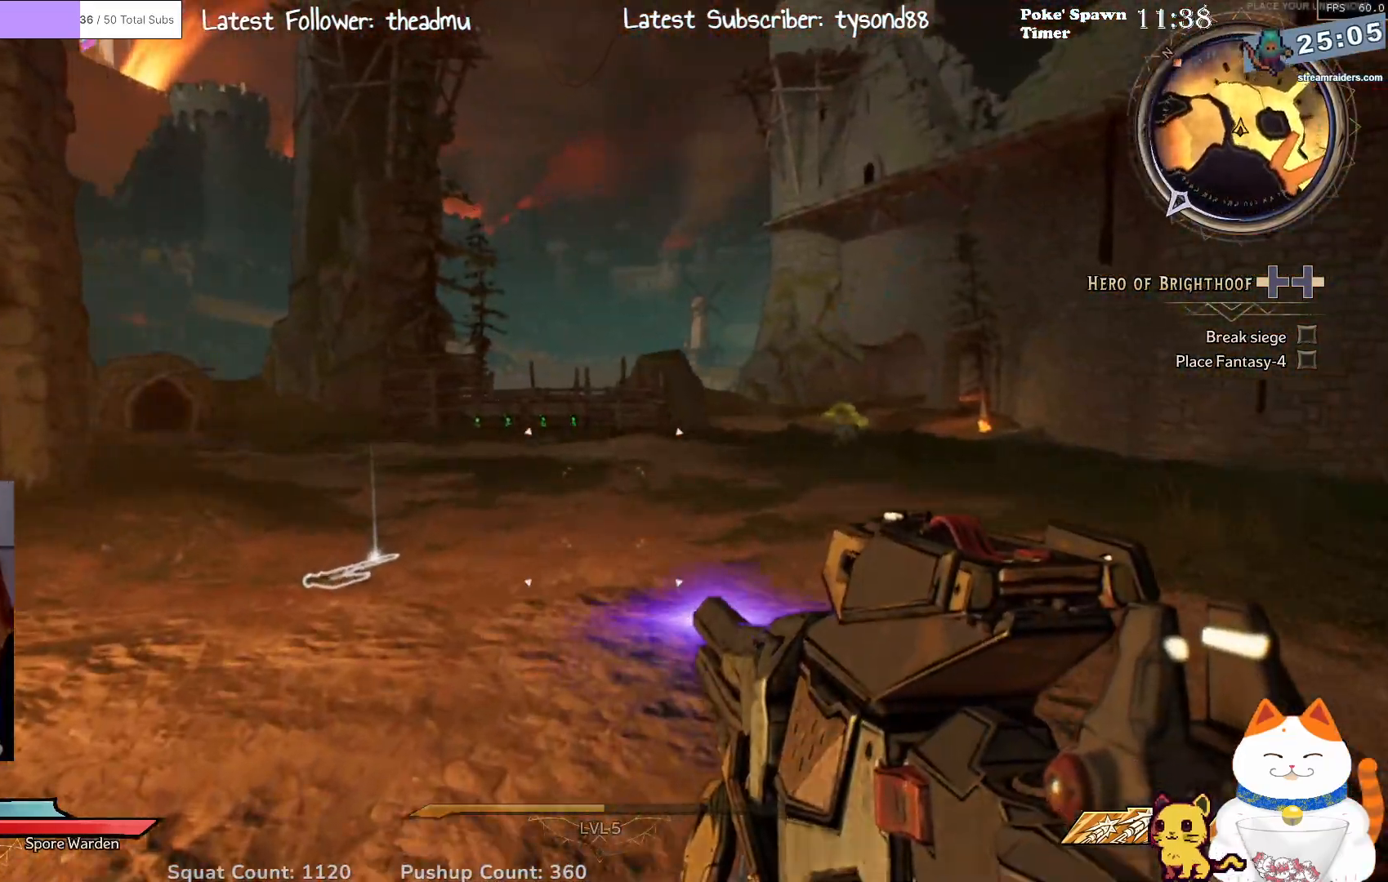
{"buttons": [], "left_stick": "up", "right_stick": "down", "events": [[33, "left_stick", "up-left"], [200, "right_stick", "down"], [500, "left_stick", "up"]]}
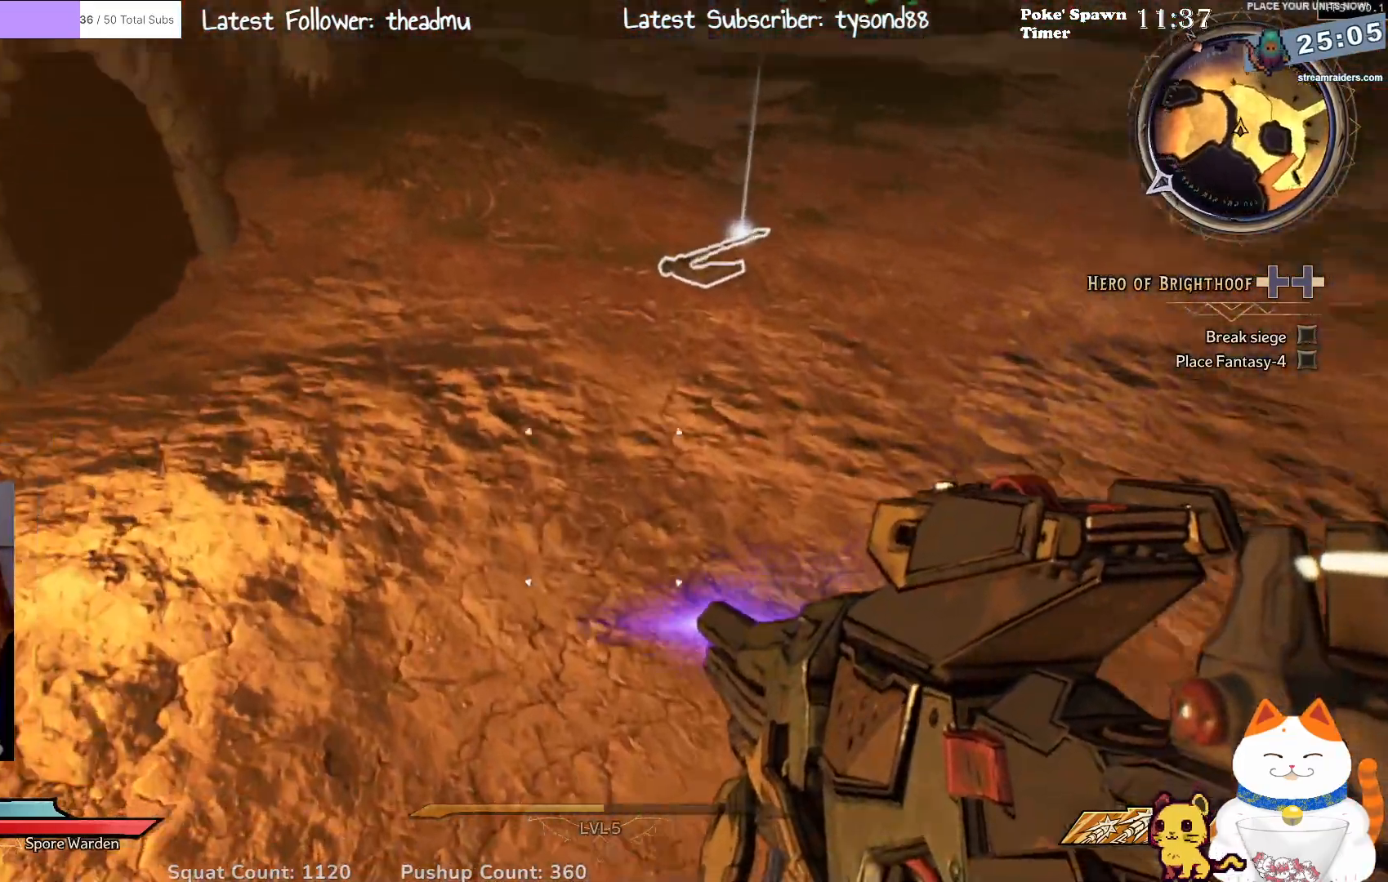
{"buttons": [], "left_stick": "up-right", "right_stick": "center", "events": [[67, "right_stick", "center"], [150, "left_stick", "up-right"]]}
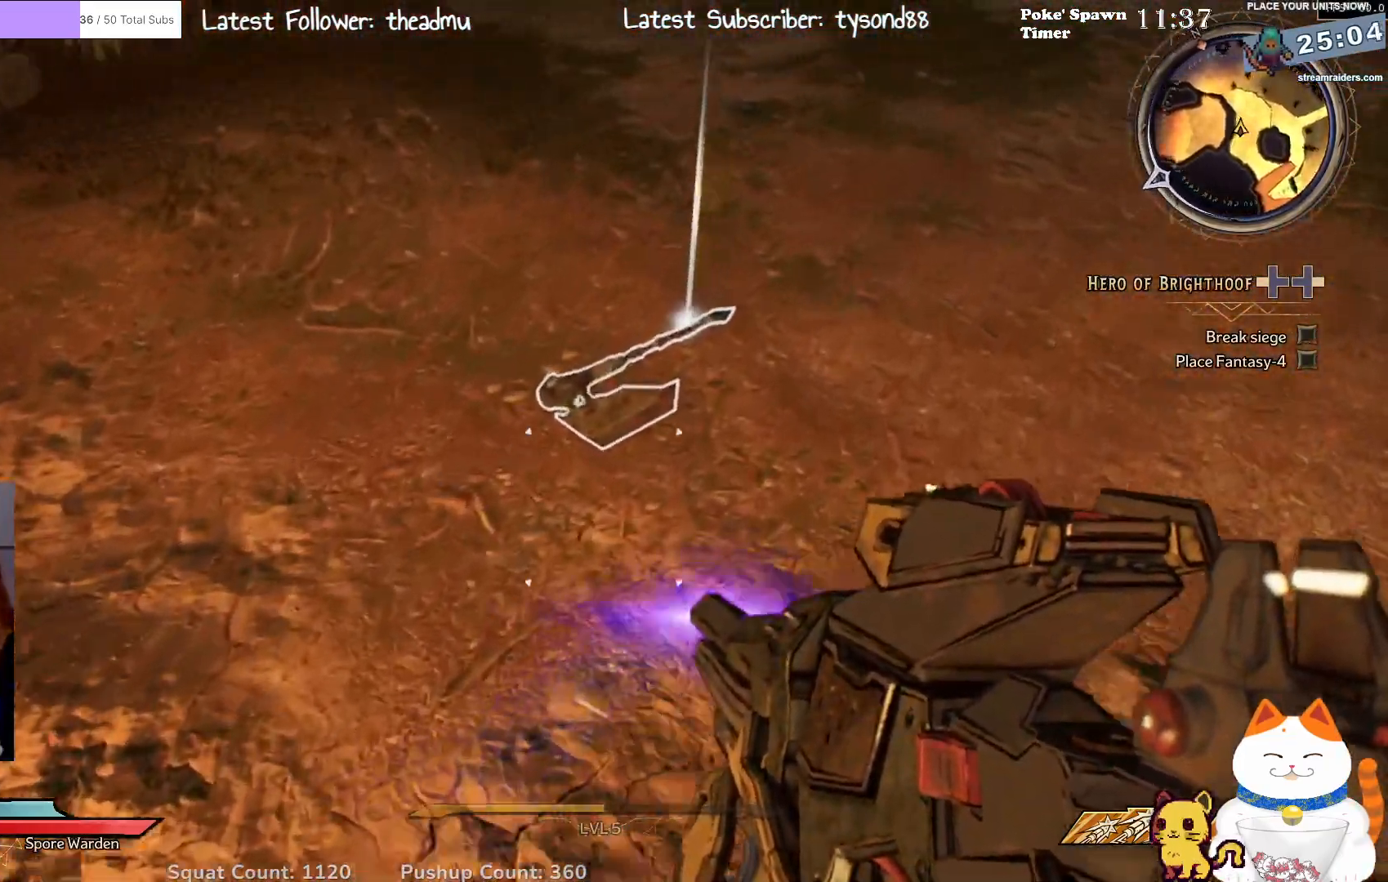
{"buttons": [], "left_stick": "center", "right_stick": "center", "events": [[33, "left_stick", "up"], [133, "X", "down"], [150, "left_stick", "center"], [233, "X", "up"]]}
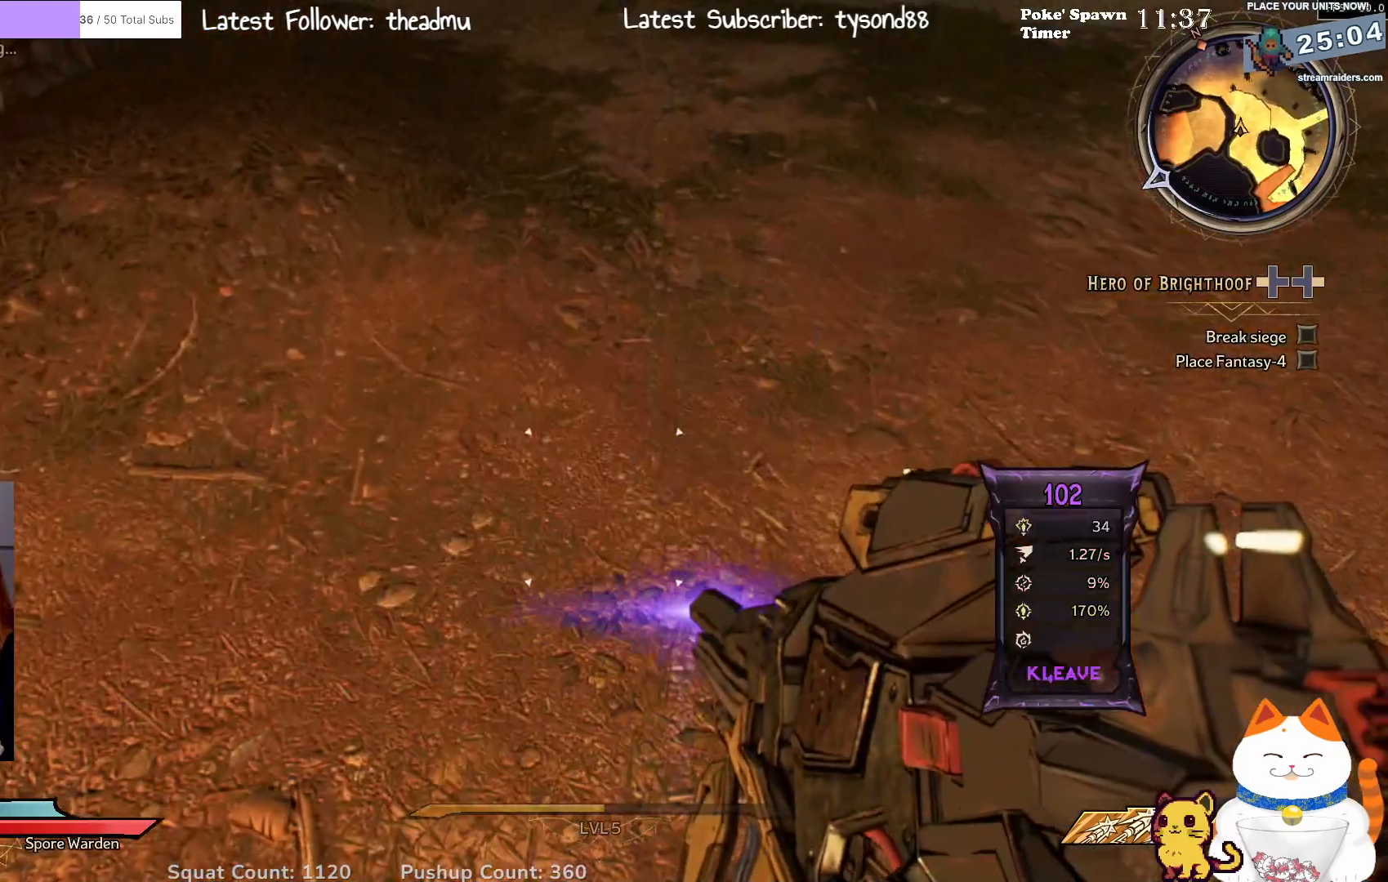
{"buttons": [], "left_stick": "right", "right_stick": "up-right", "events": [[250, "right_stick", "up-right"], [300, "left_stick", "right"]]}
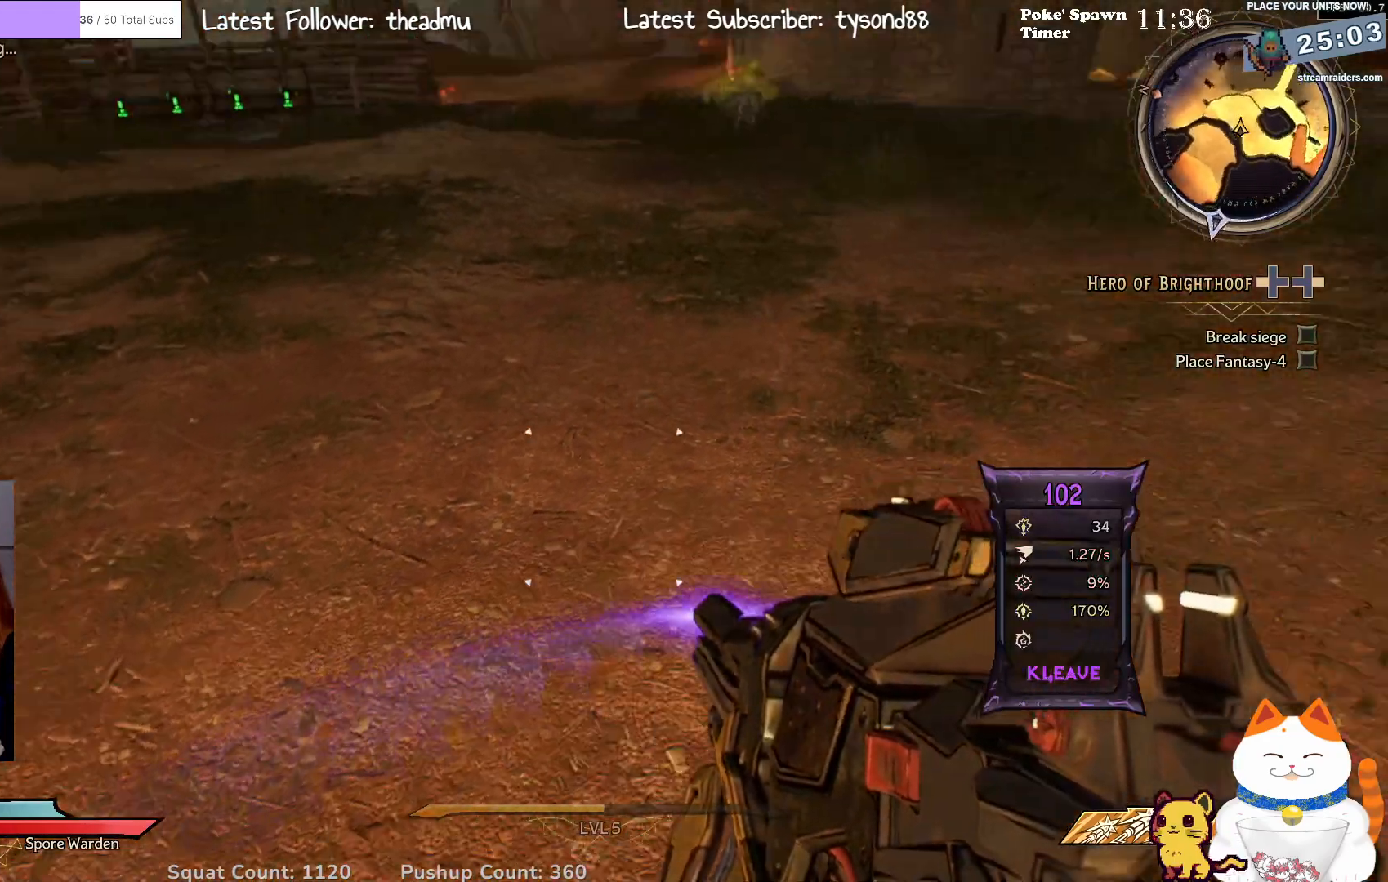
{"buttons": [], "left_stick": "up", "right_stick": "center", "events": [[150, "left_stick", "up-right"], [267, "left_stick", "up"], [317, "right_stick", "center"]]}
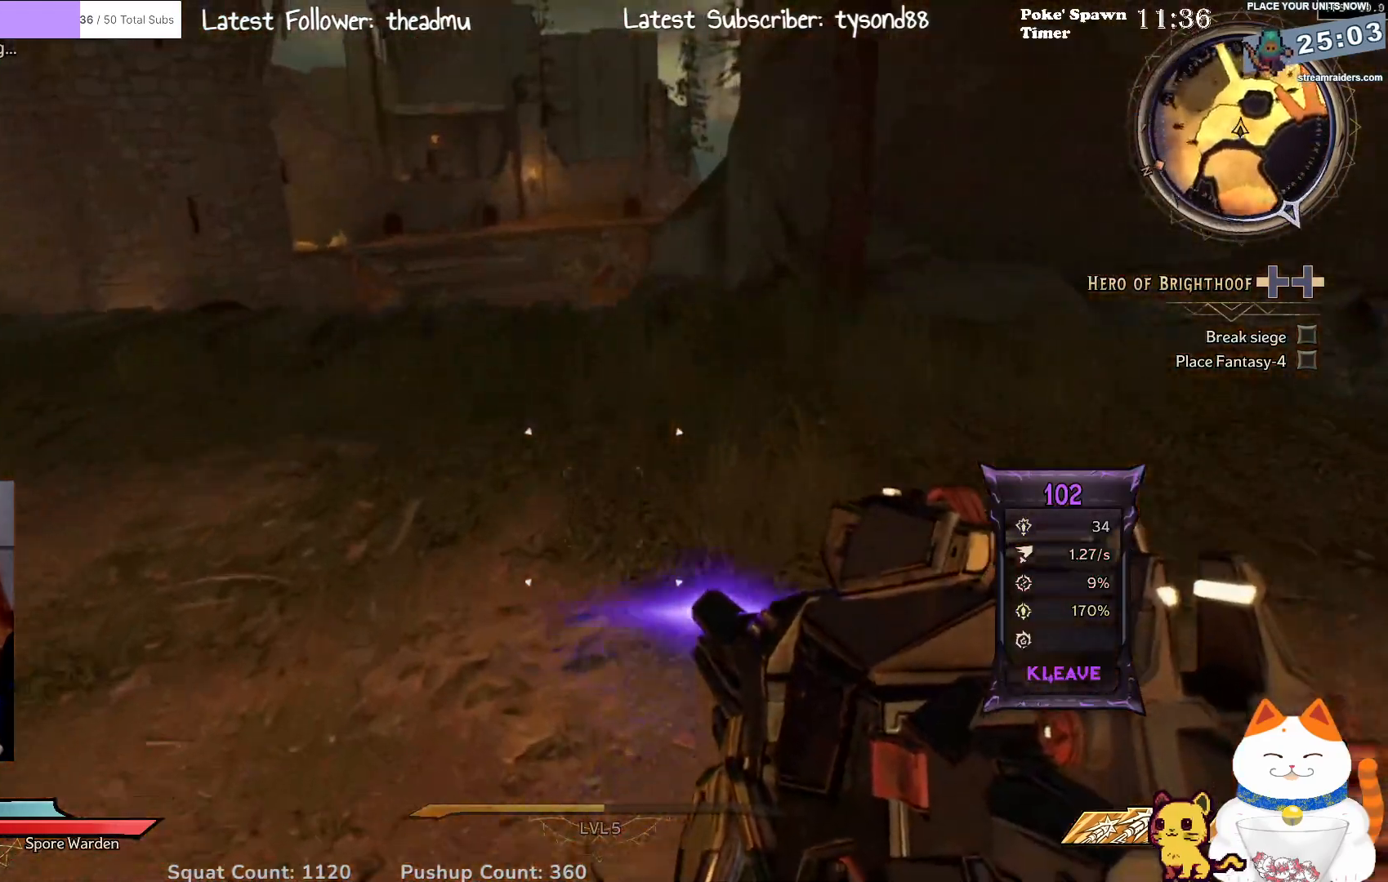
{"buttons": [], "left_stick": "up", "right_stick": "center", "events": []}
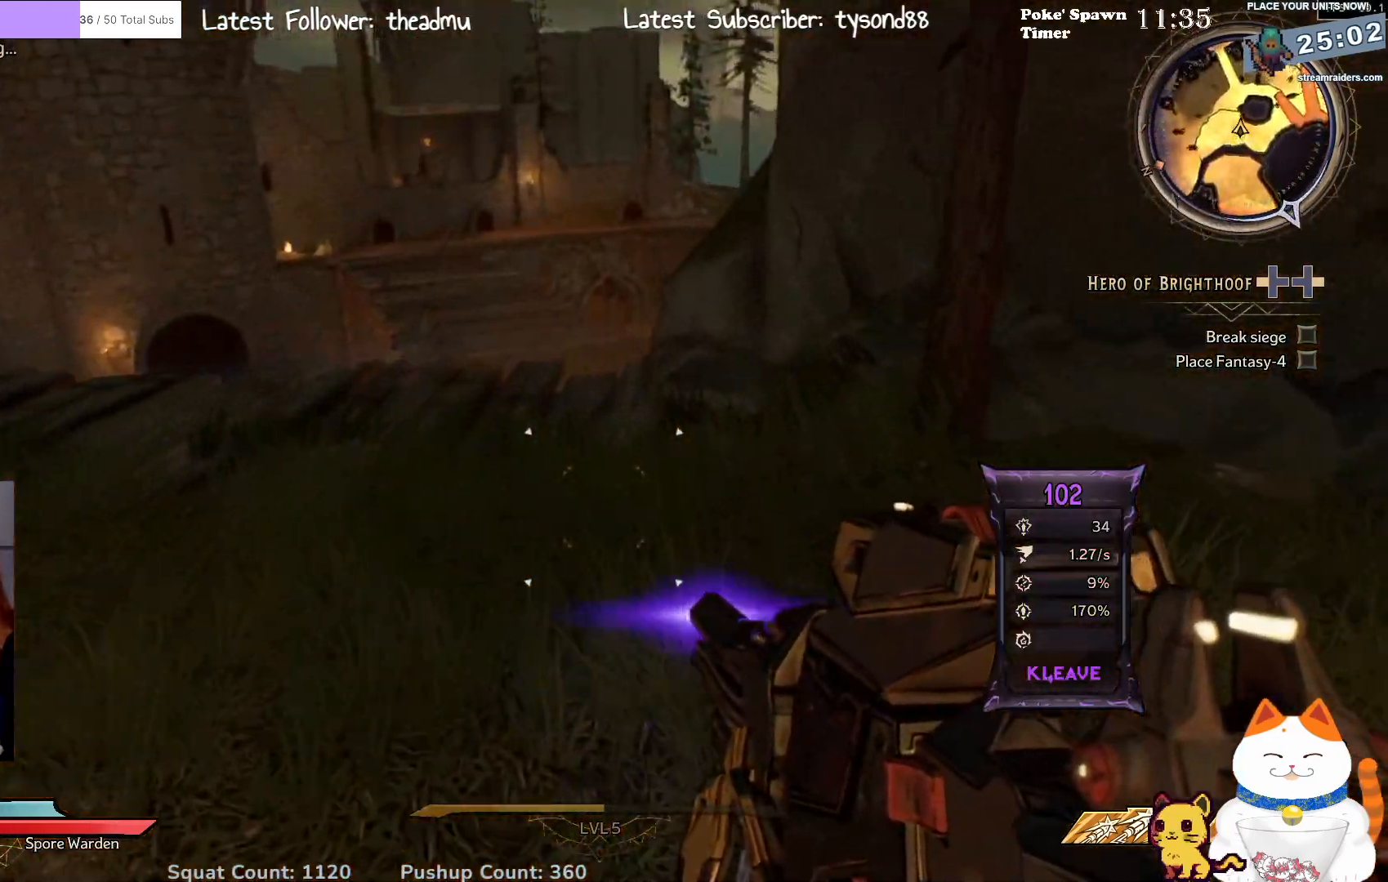
{"buttons": [], "left_stick": "up", "right_stick": "center", "events": [[33, "right_stick", "left"], [383, "right_stick", "center"]]}
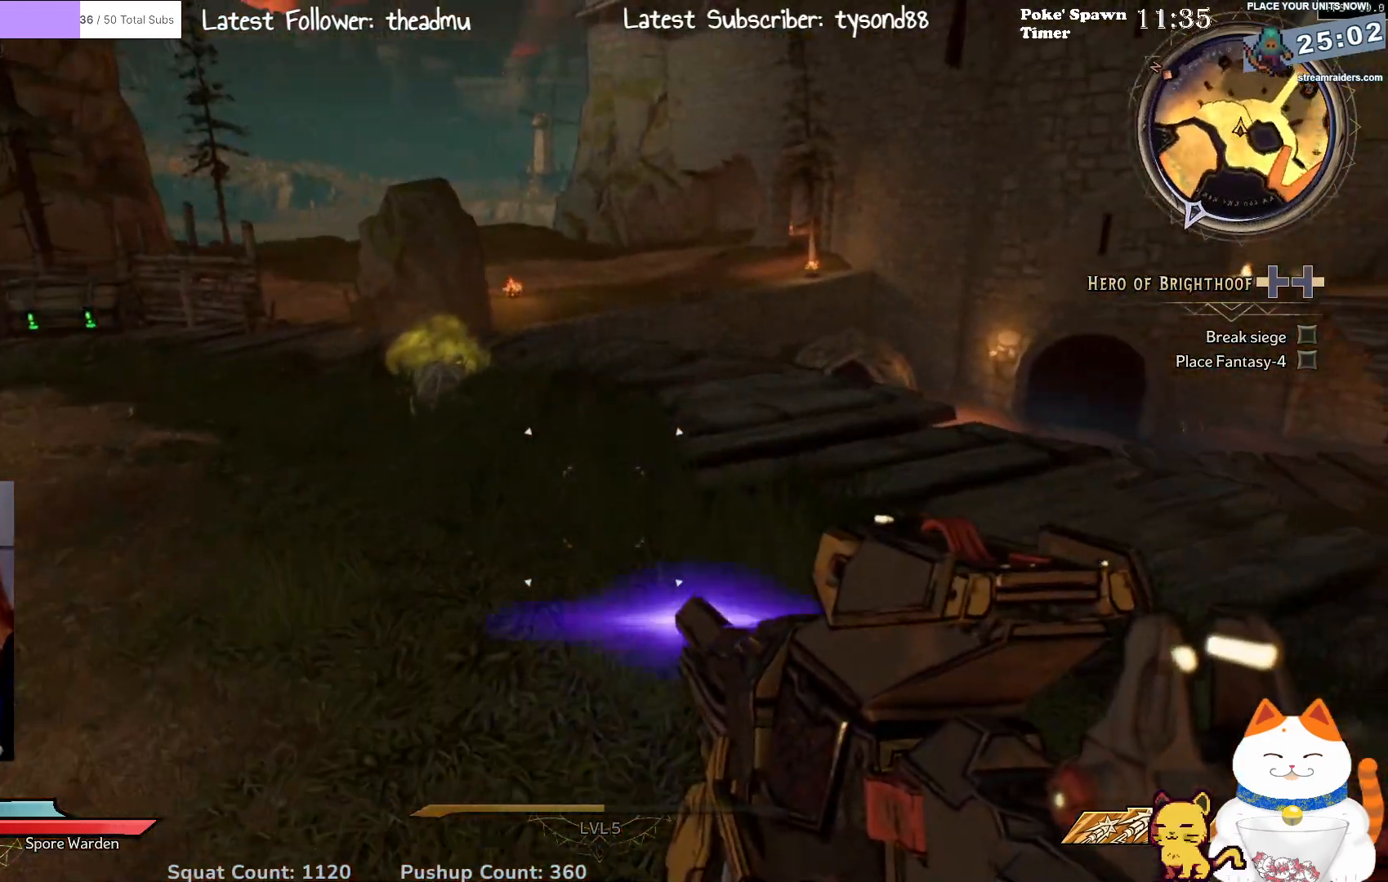
{"buttons": [], "left_stick": "up", "right_stick": "center", "events": [[217, "right_stick", "left"], [450, "right_stick", "center"]]}
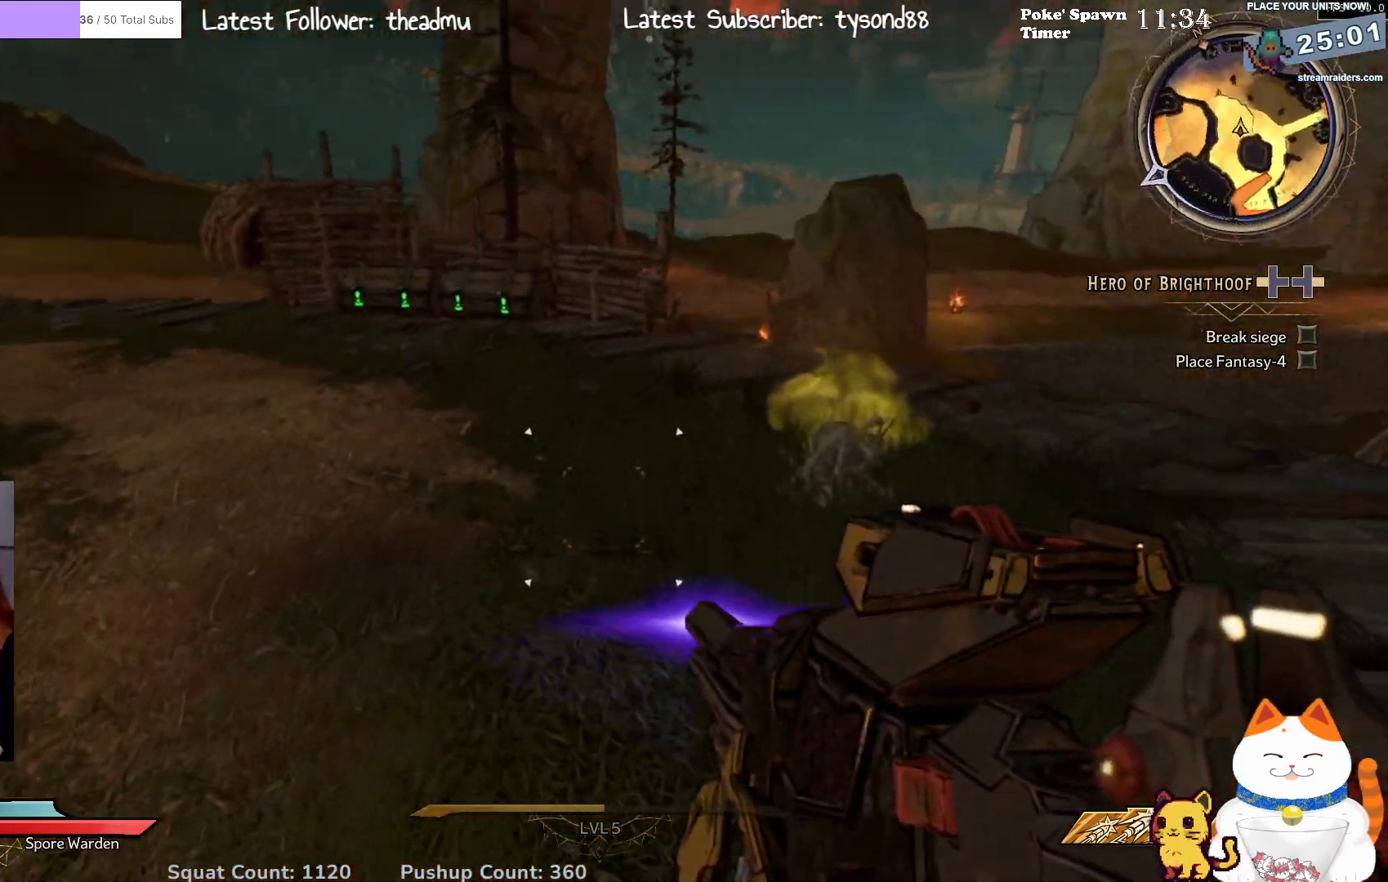
{"buttons": [], "left_stick": "up-right", "right_stick": "center", "events": [[167, "left_stick", "up-right"], [217, "right_stick", "down"], [417, "right_stick", "center"]]}
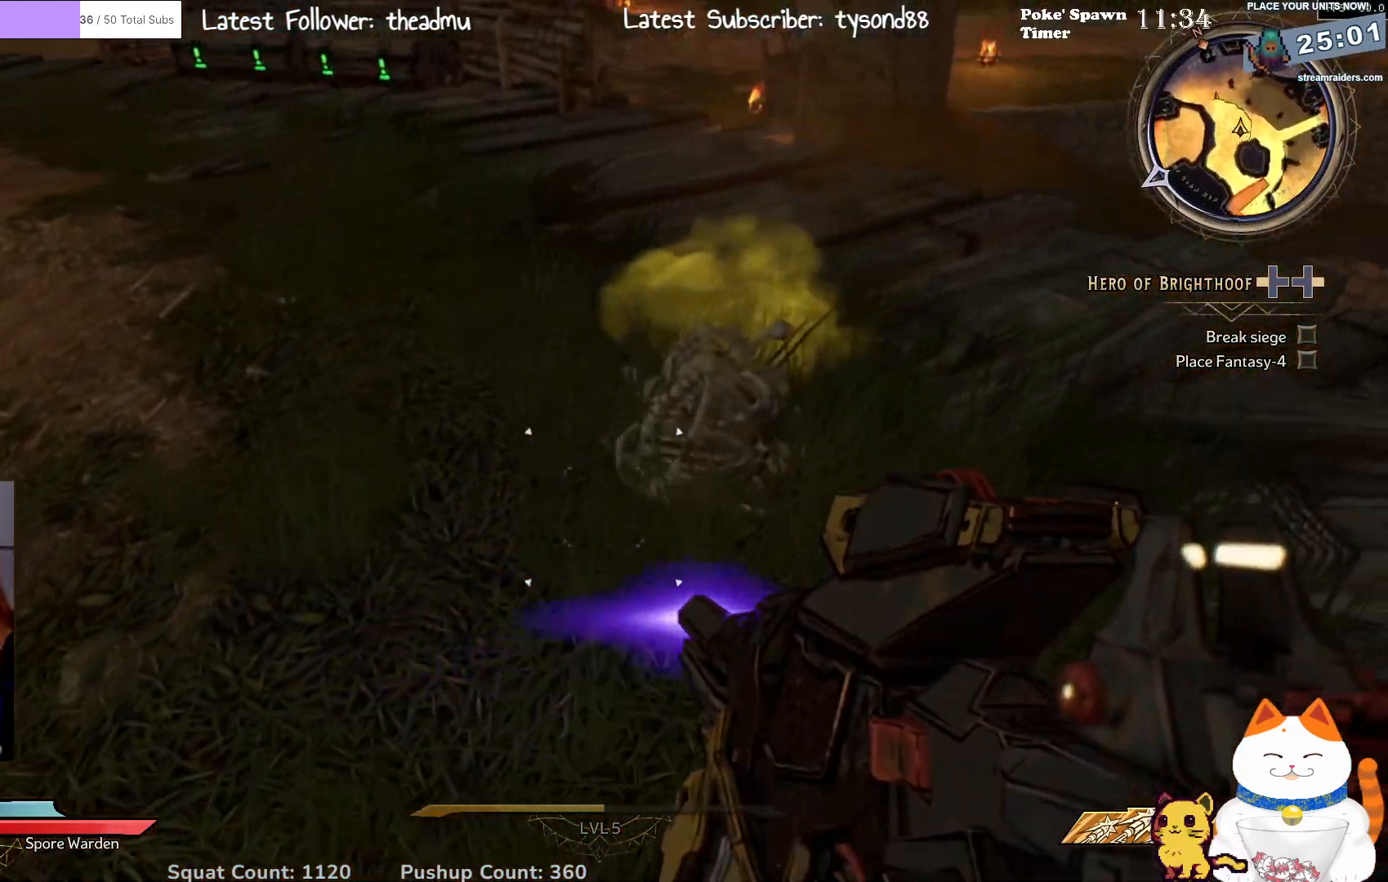
{"buttons": [], "left_stick": "center", "right_stick": "center", "events": [[100, "left_stick", "center"], [233, "X", "down"], [333, "X", "up"]]}
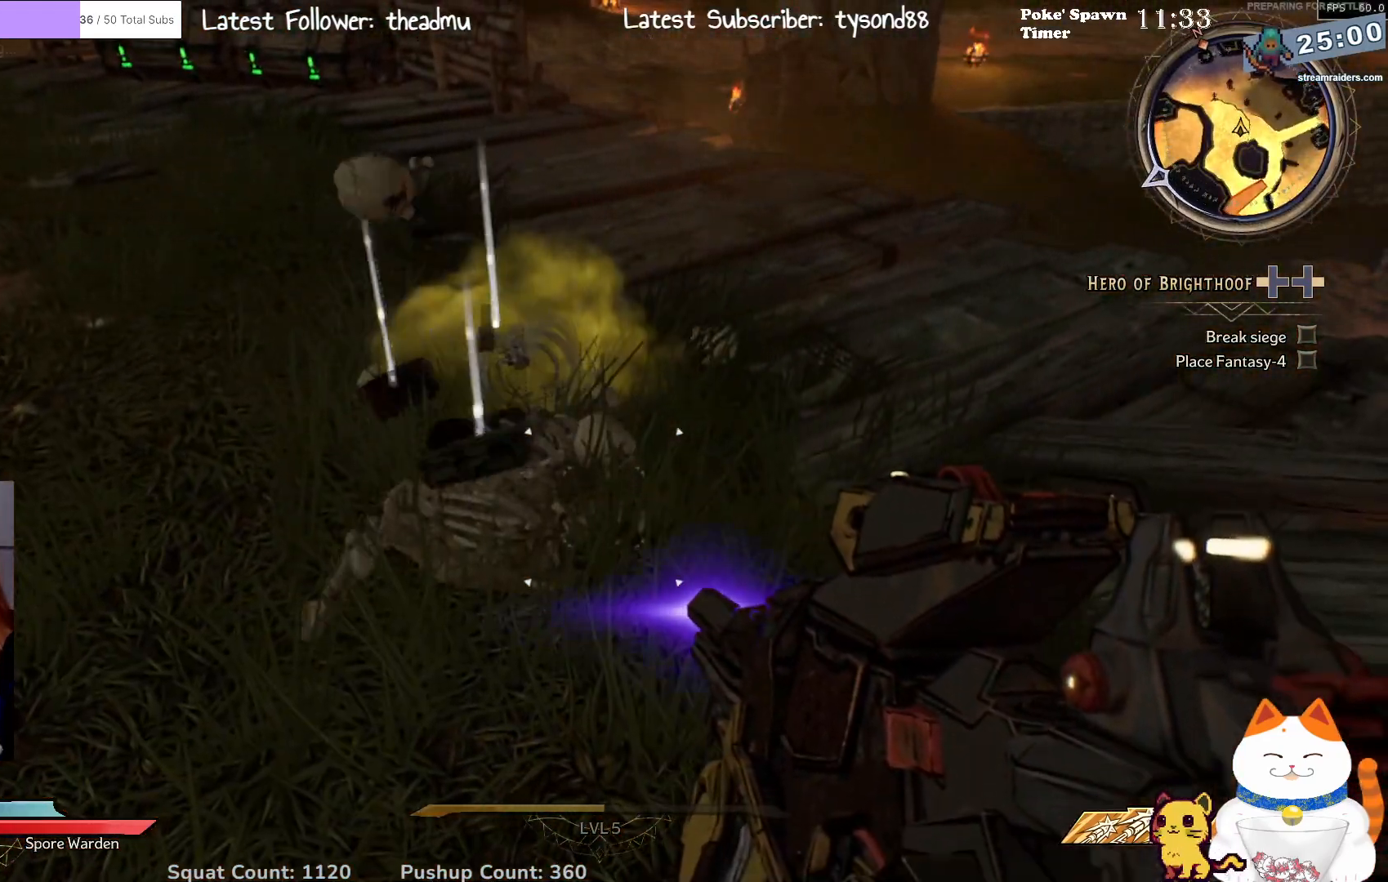
{"buttons": [], "left_stick": "center", "right_stick": "center", "events": [[83, "right_stick", "up"], [250, "right_stick", "center"]]}
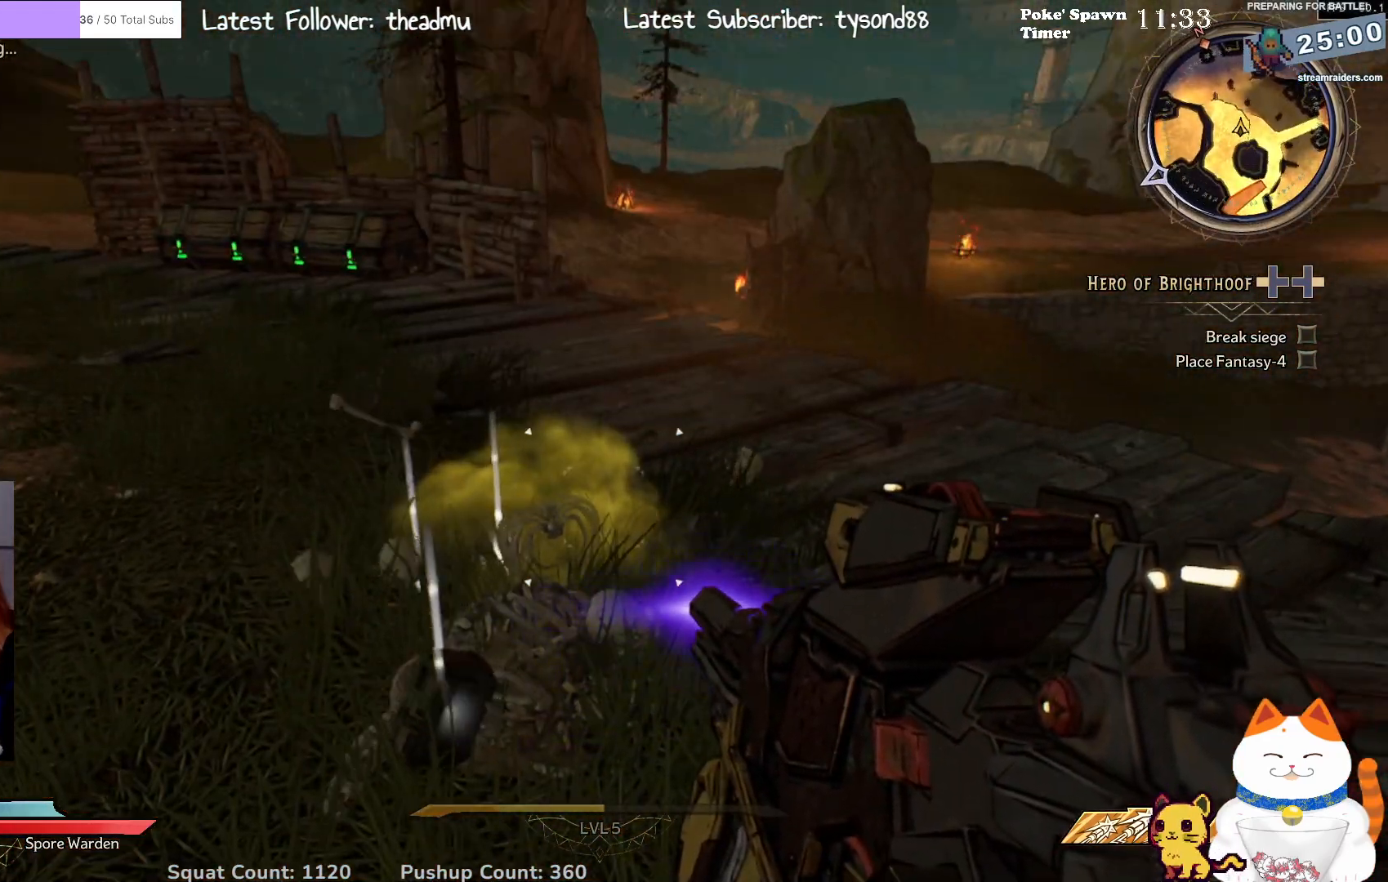
{"buttons": [], "left_stick": "up", "right_stick": "center", "events": [[17, "right_stick", "down-left"], [300, "right_stick", "center"], [433, "left_stick", "up"]]}
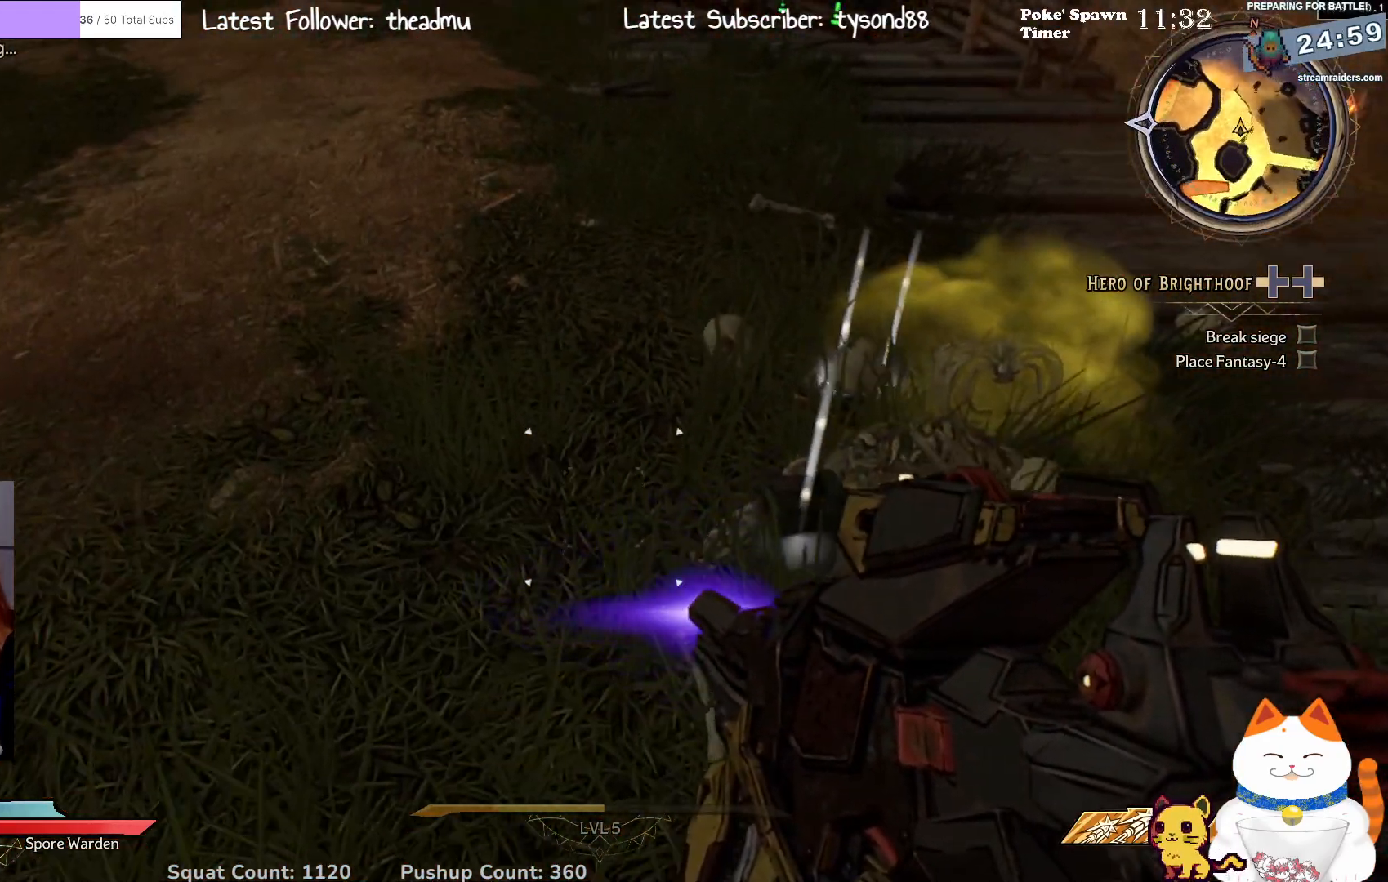
{"buttons": [], "left_stick": "up", "right_stick": "up", "events": [[67, "right_stick", "up-right"], [283, "right_stick", "up"]]}
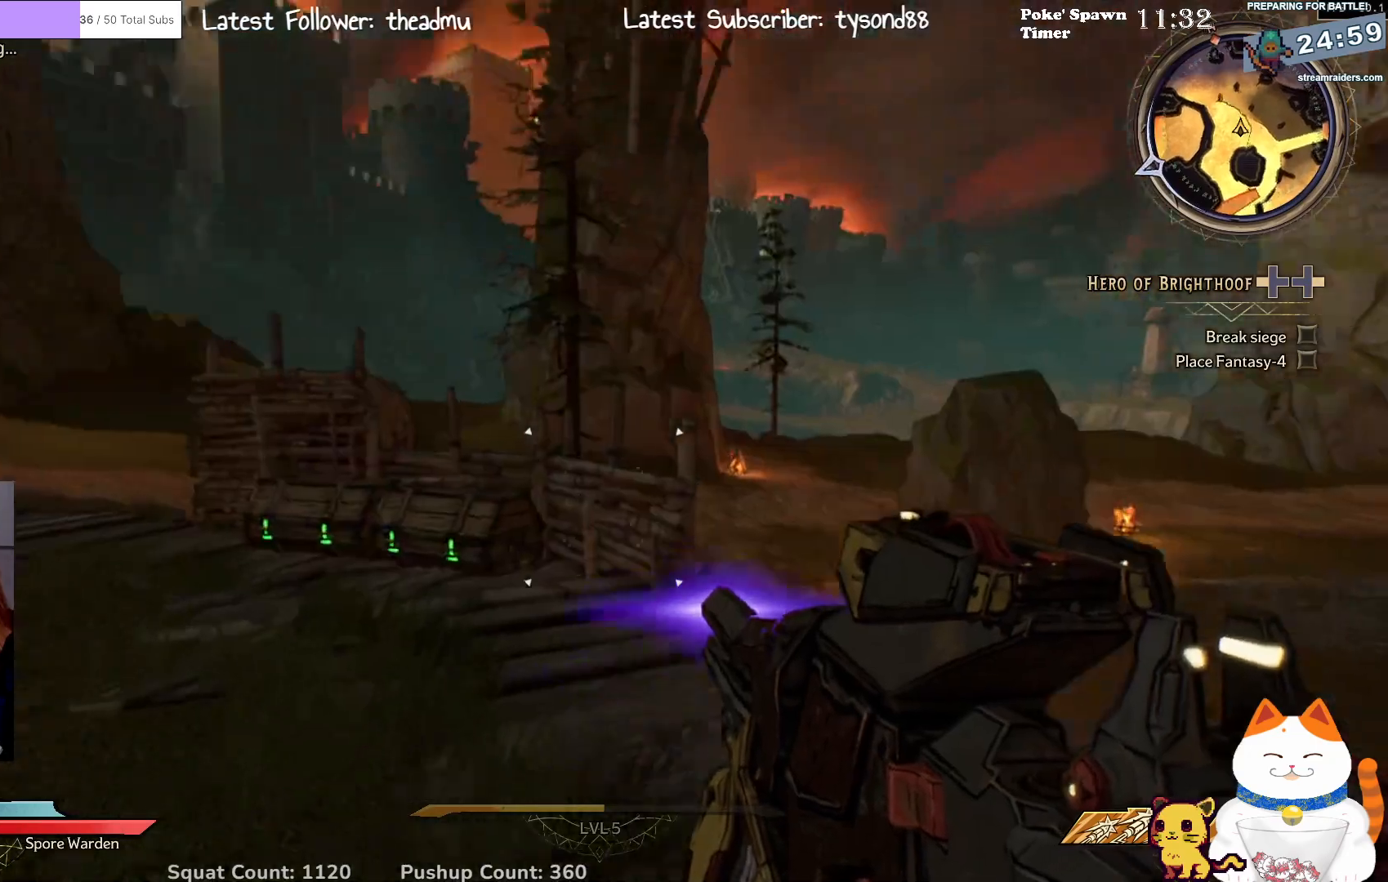
{"buttons": [], "left_stick": "up", "right_stick": "down-left", "events": [[67, "right_stick", "center"], [417, "right_stick", "down-left"]]}
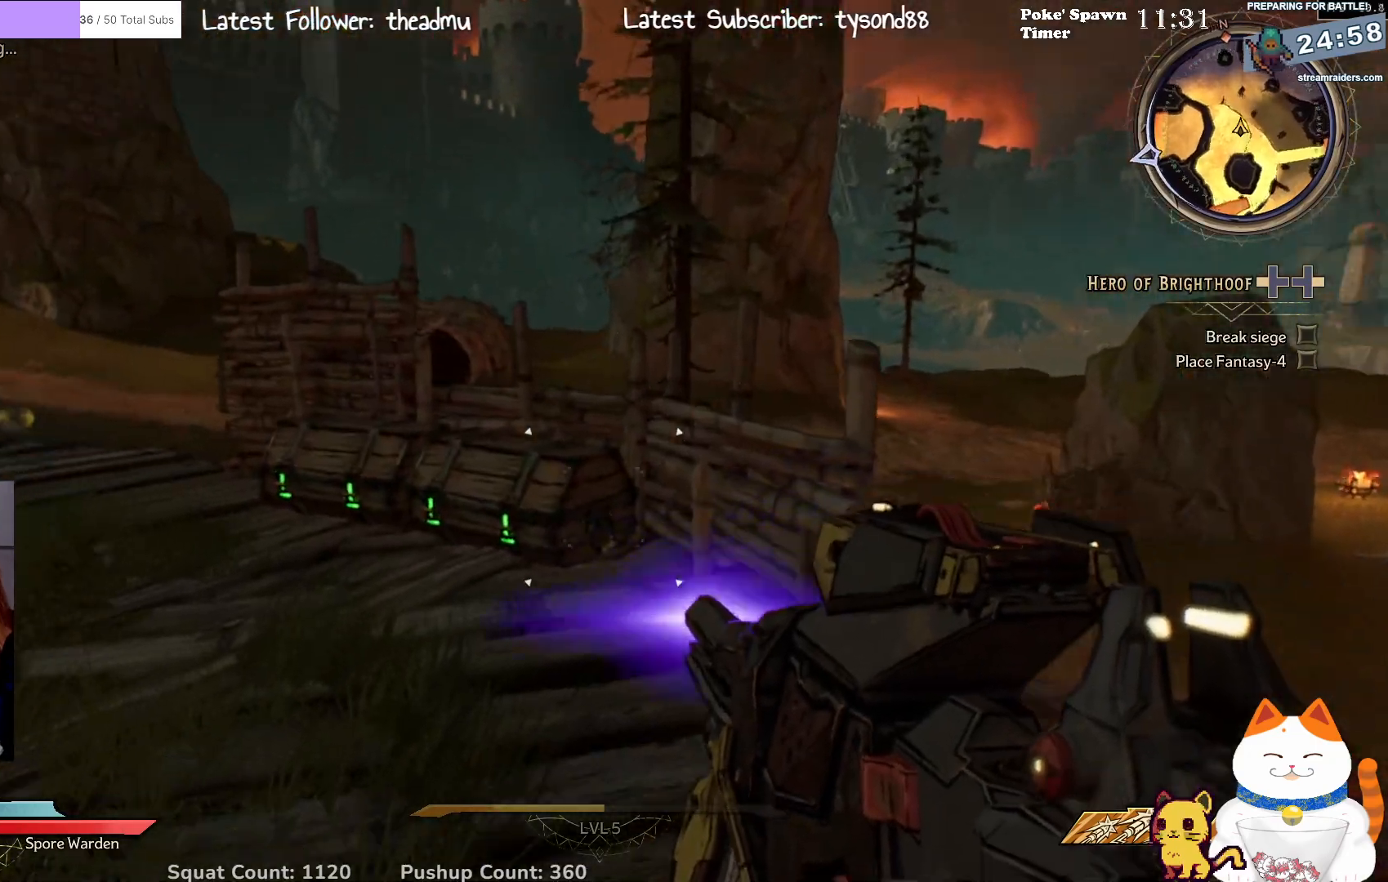
{"buttons": [], "left_stick": "up", "right_stick": "center", "events": [[150, "right_stick", "center"]]}
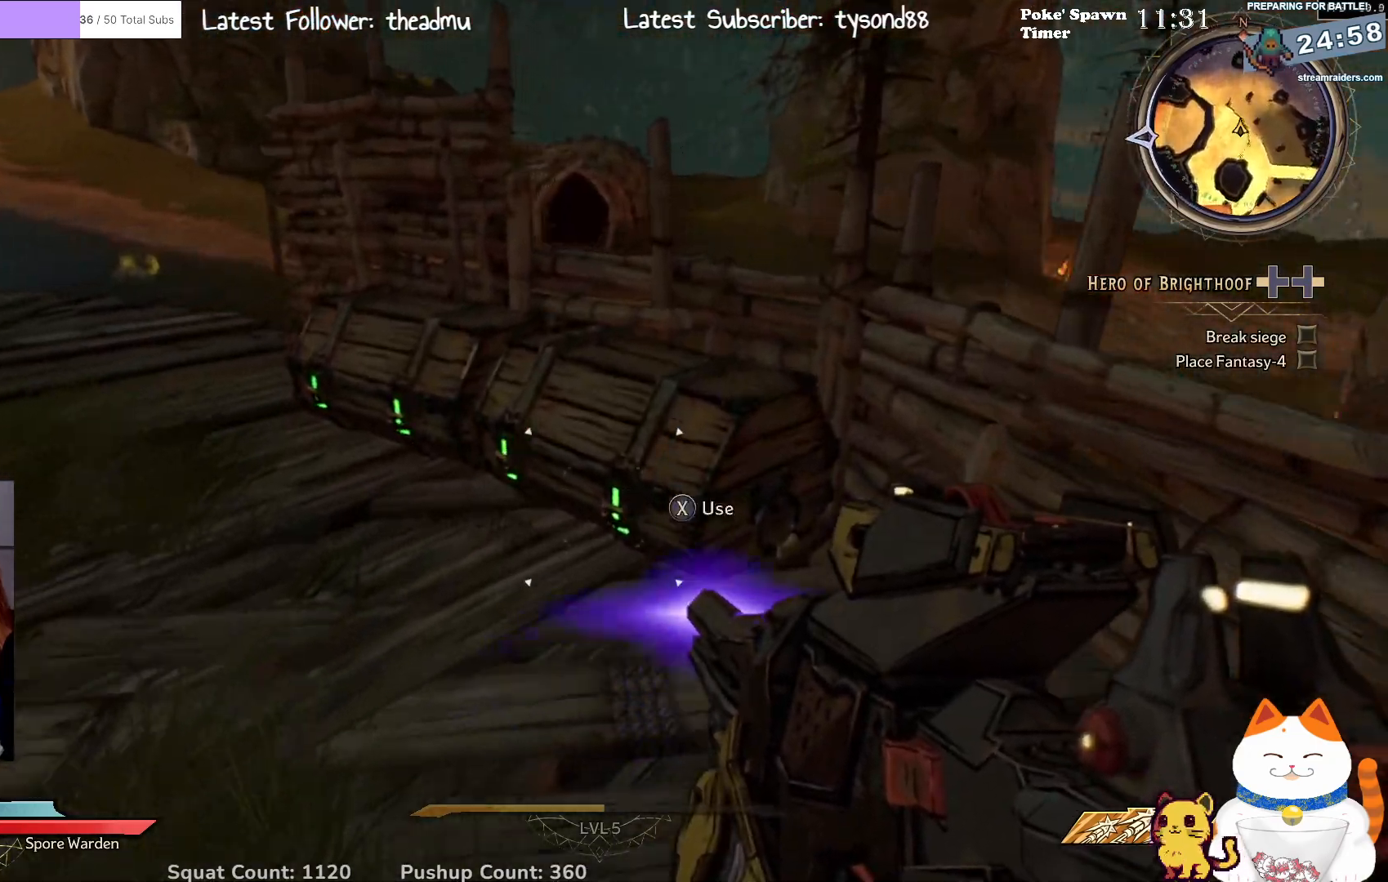
{"buttons": [], "left_stick": "up-left", "right_stick": "center", "events": [[200, "X", "down"], [267, "left_stick", "up-left"], [300, "X", "up"]]}